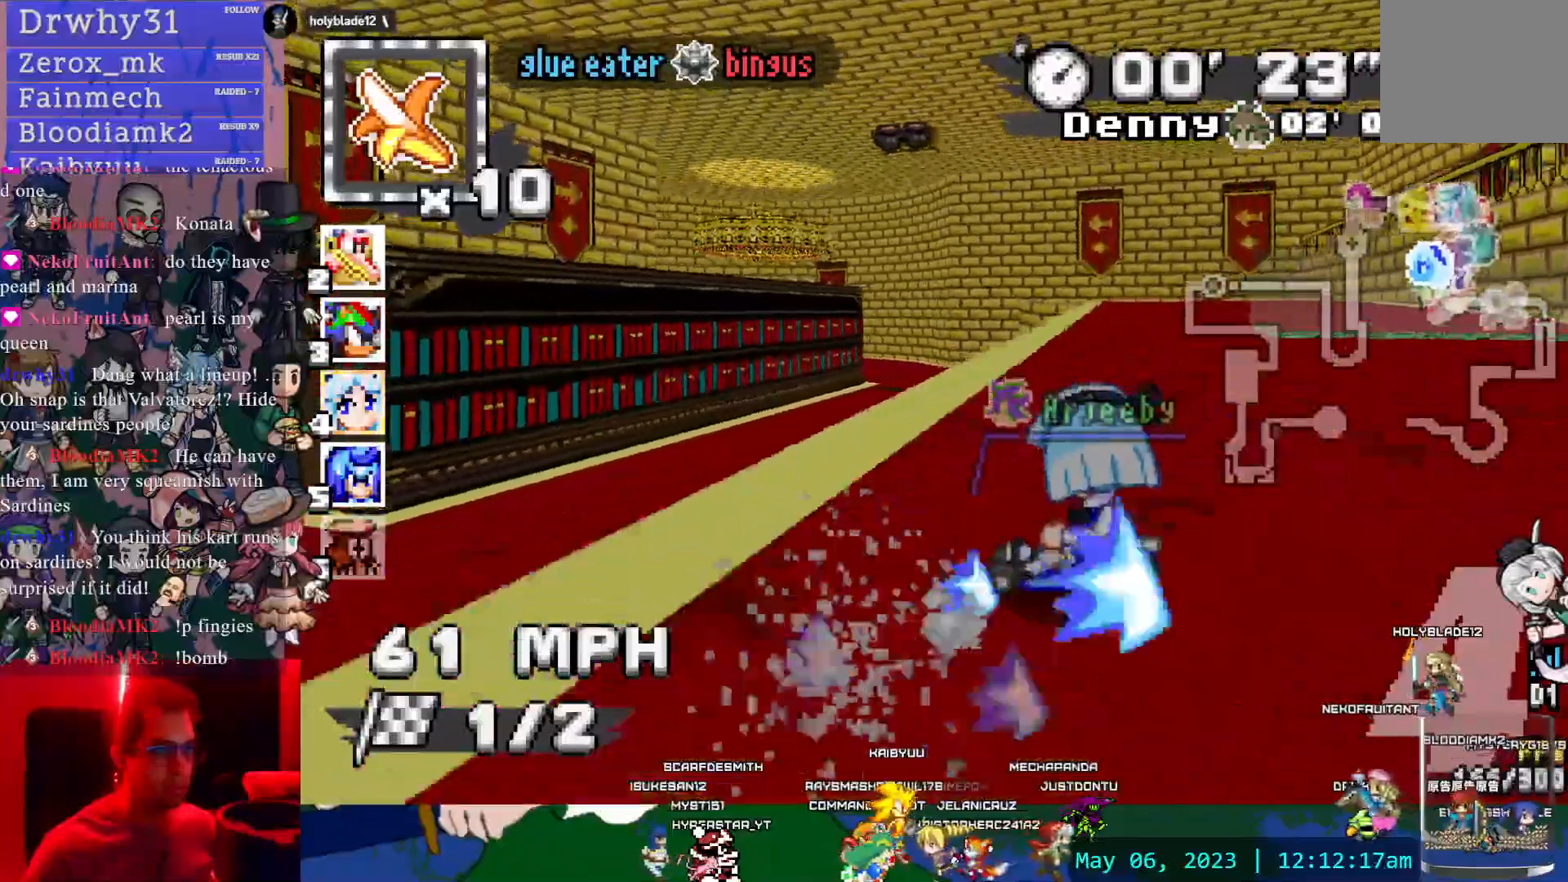
Gameplay with a controller (PlayStation layout); each line is a JSON object with the inputs held at the frame after it (dt_ms = milliseconds from this image to that frame). "events" lists button and stick changes between this image and that frame as [ms after this image, input, new state], when the widget could be followed in between. Not read: L3 R3 SELECT START.
{"dt_ms": 500, "buttons": ["CROSS", "R1"], "left_stick": "right", "right_stick": "center", "events": []}
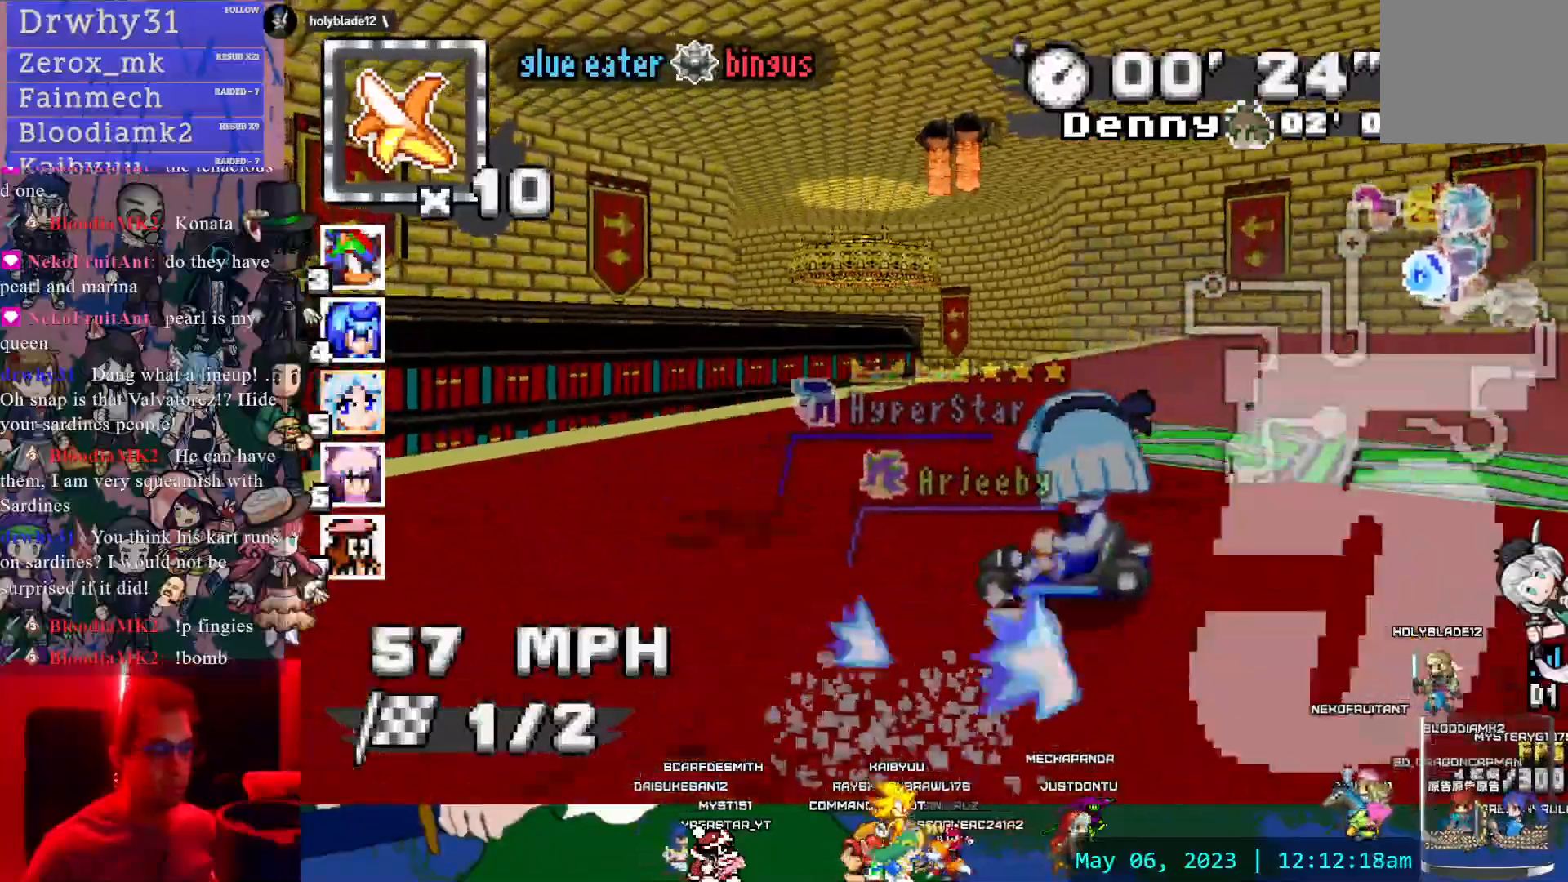
{"dt_ms": 500, "buttons": ["CROSS", "R1"], "left_stick": "left", "right_stick": "center", "events": [[233, "left_stick", "left"], [250, "CIRCLE", "down"], [417, "CIRCLE", "up"]]}
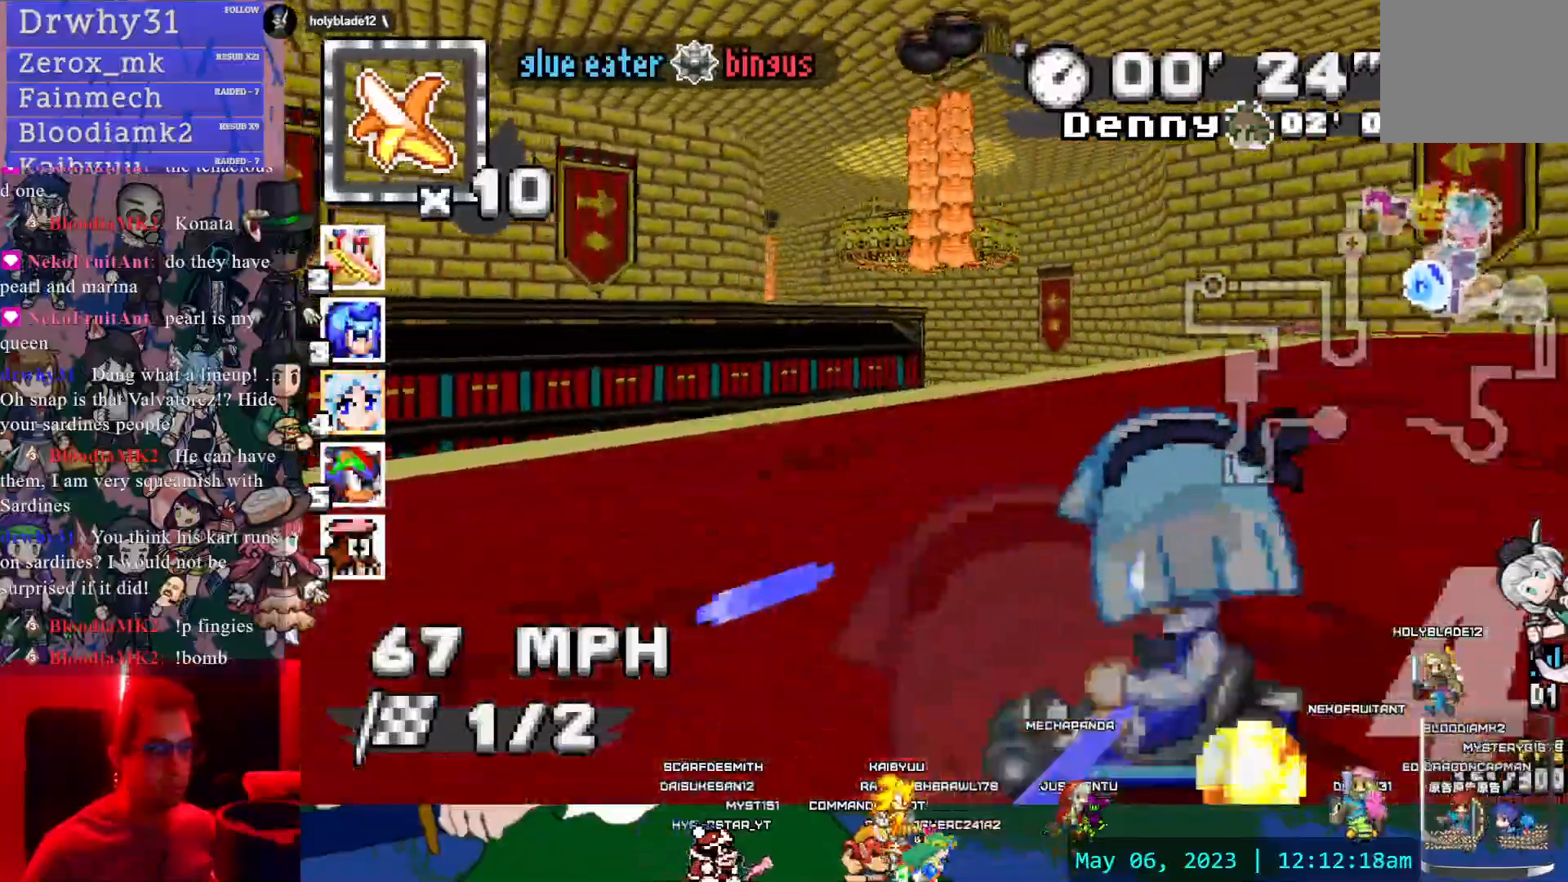
{"dt_ms": 500, "buttons": ["CROSS", "R1"], "left_stick": "center", "right_stick": "center", "events": [[200, "left_stick", "center"]]}
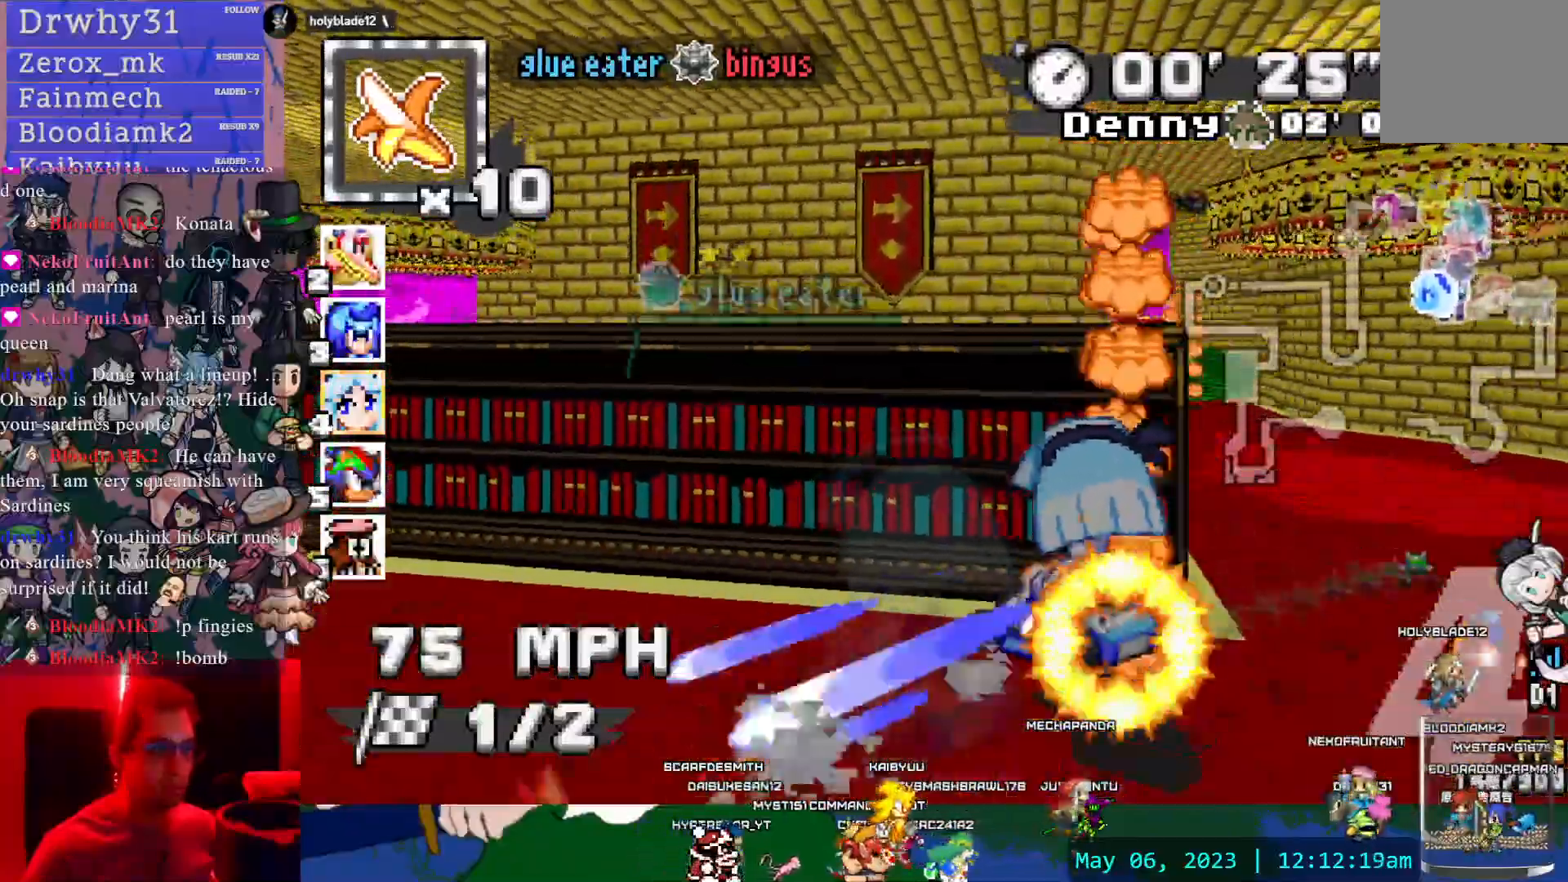
{"dt_ms": 500, "buttons": ["CROSS"], "left_stick": "right", "right_stick": "center", "events": [[217, "R1", "up"], [283, "CIRCLE", "down"], [400, "CIRCLE", "up"], [400, "left_stick", "right"]]}
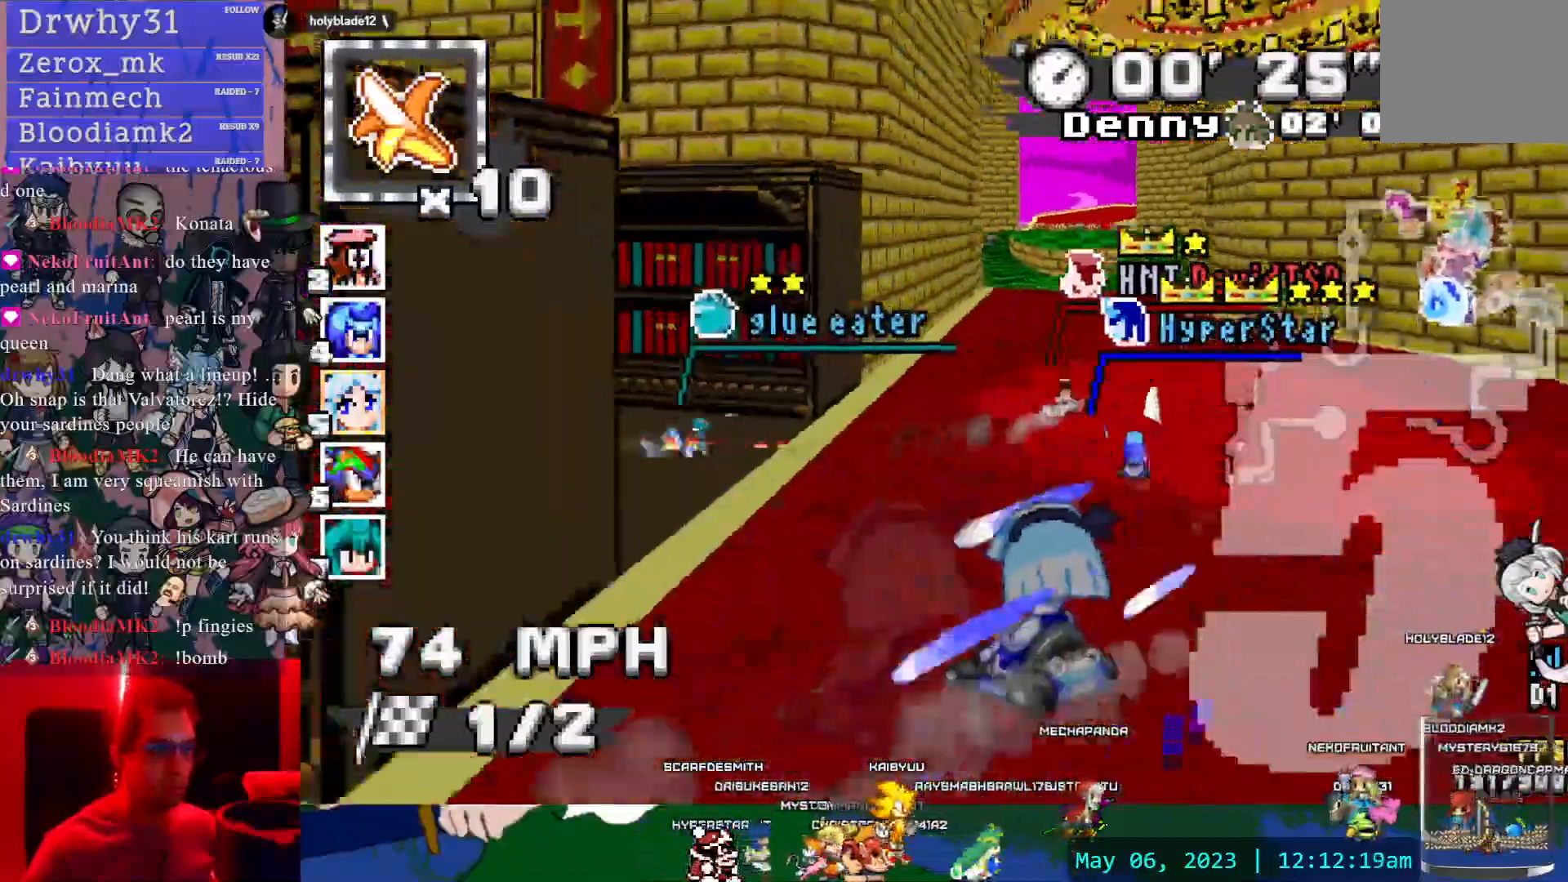
{"dt_ms": 500, "buttons": ["CROSS"], "left_stick": "center", "right_stick": "center", "events": [[17, "left_stick", "center"]]}
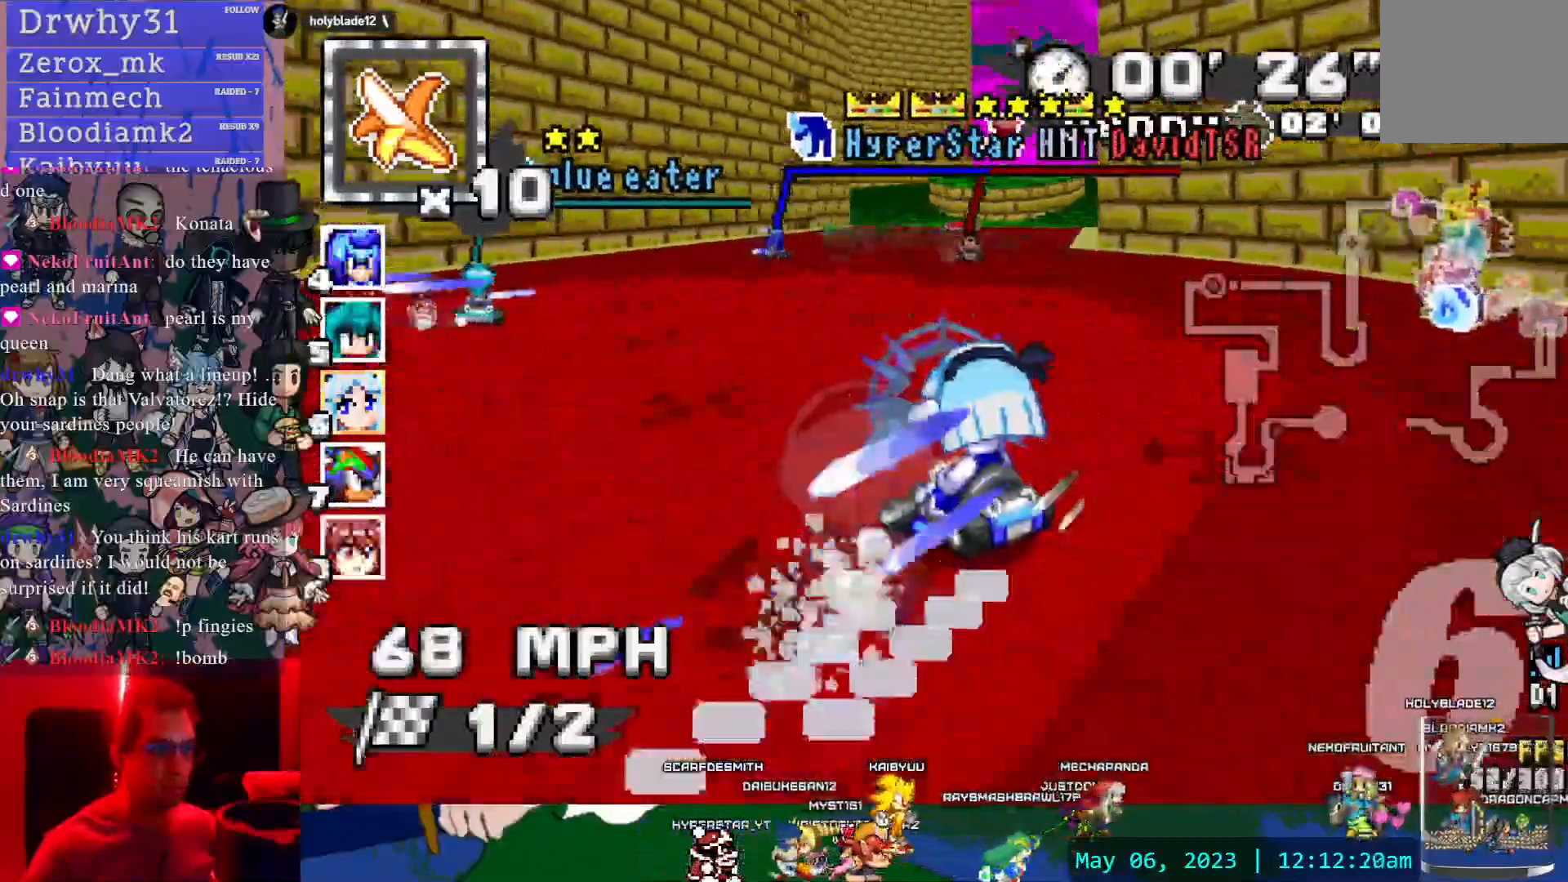
{"dt_ms": 500, "buttons": ["CROSS"], "left_stick": "center", "right_stick": "center", "events": [[300, "left_stick", "right"], [450, "left_stick", "center"]]}
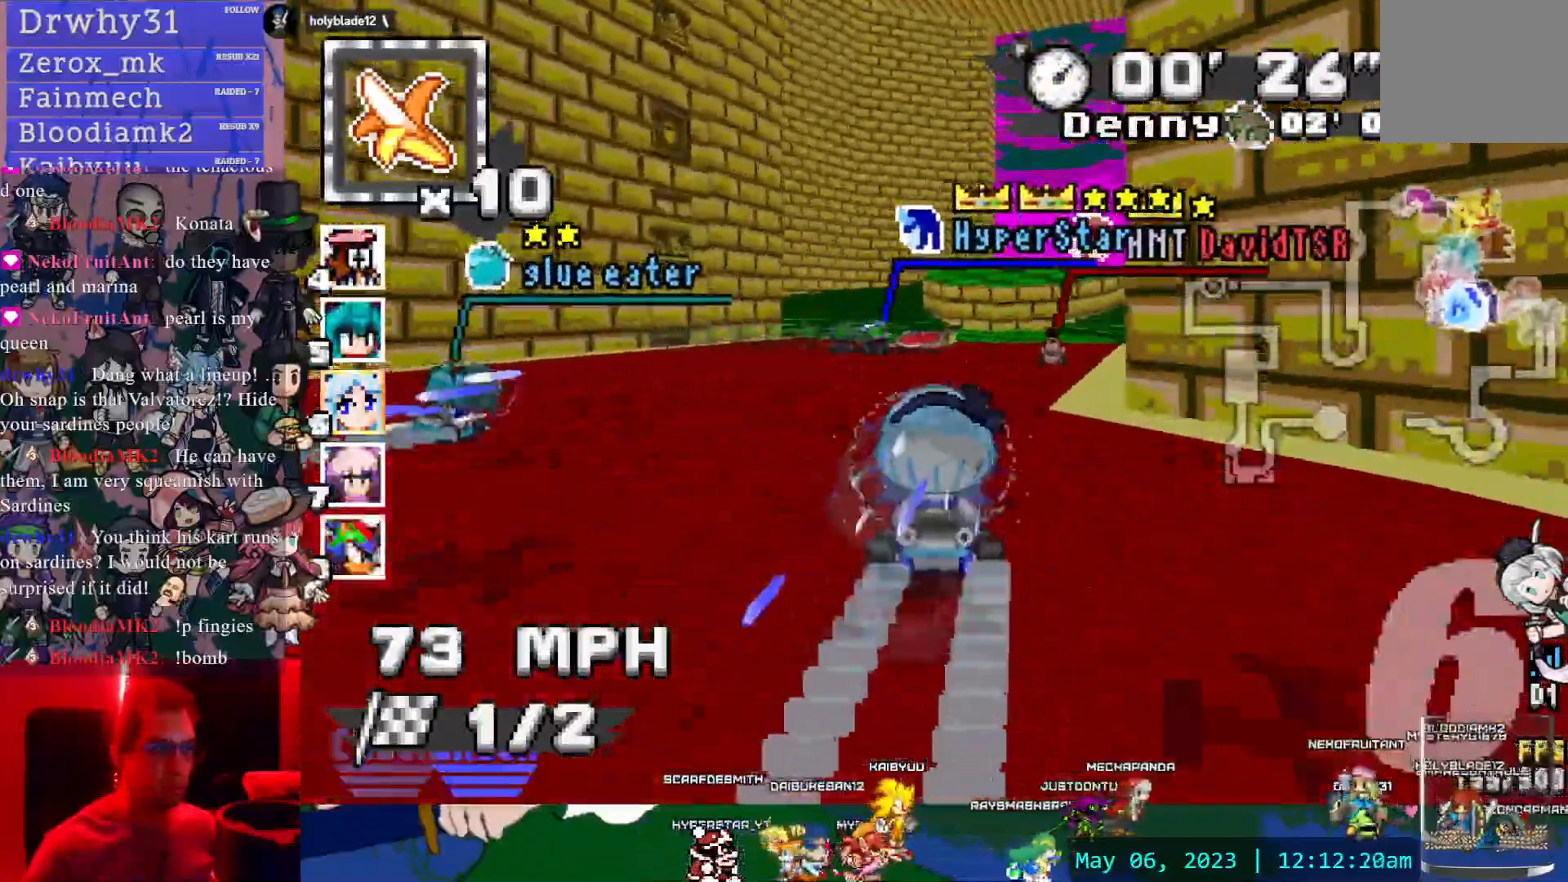
{"dt_ms": 500, "buttons": ["CROSS"], "left_stick": "right", "right_stick": "center", "events": [[100, "left_stick", "up-left"], [350, "left_stick", "right"]]}
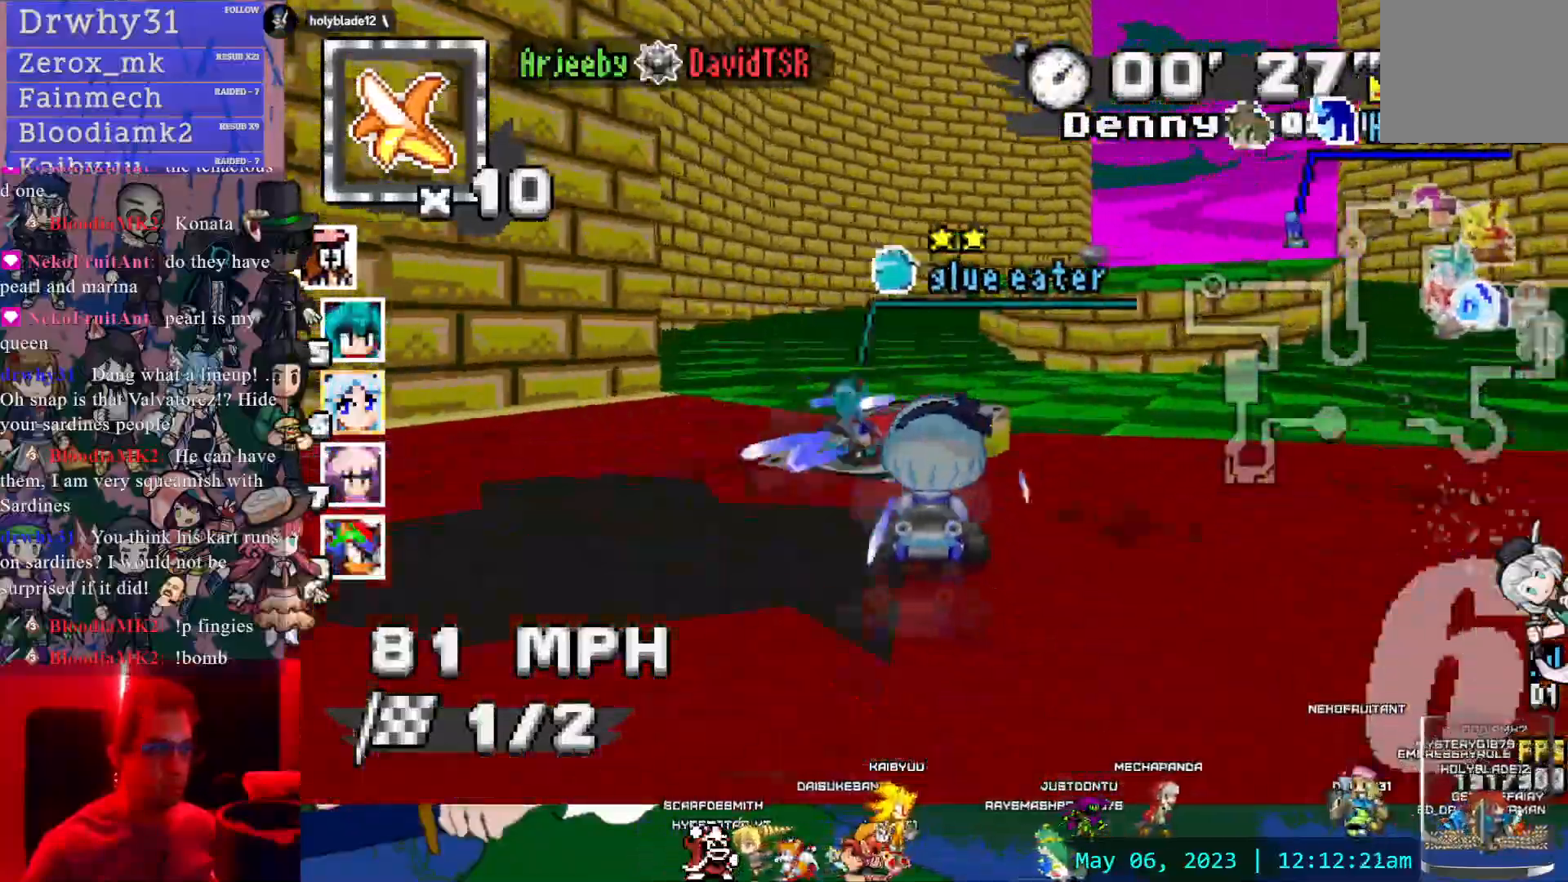
{"dt_ms": 500, "buttons": ["CROSS"], "left_stick": "center", "right_stick": "center", "events": [[100, "L1", "down"], [267, "L1", "up"], [467, "left_stick", "center"]]}
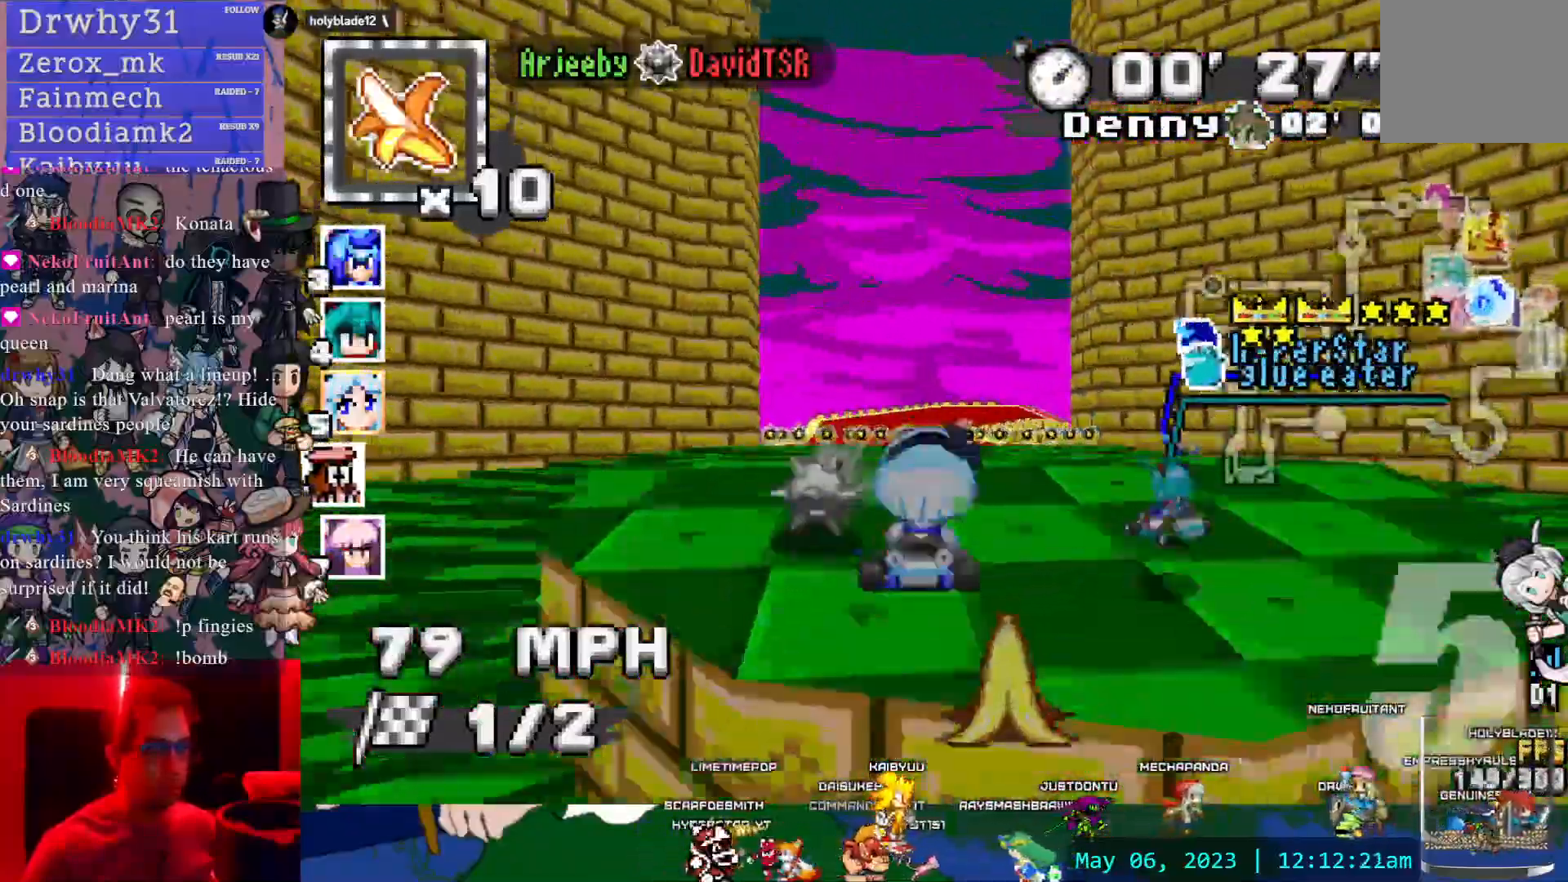
{"dt_ms": 500, "buttons": ["CROSS", "R1"], "left_stick": "center", "right_stick": "center", "events": [[67, "left_stick", "left"], [133, "L1", "down"], [200, "R1", "down"], [233, "L1", "up"], [300, "left_stick", "center"], [350, "left_stick", "up"], [400, "left_stick", "center"]]}
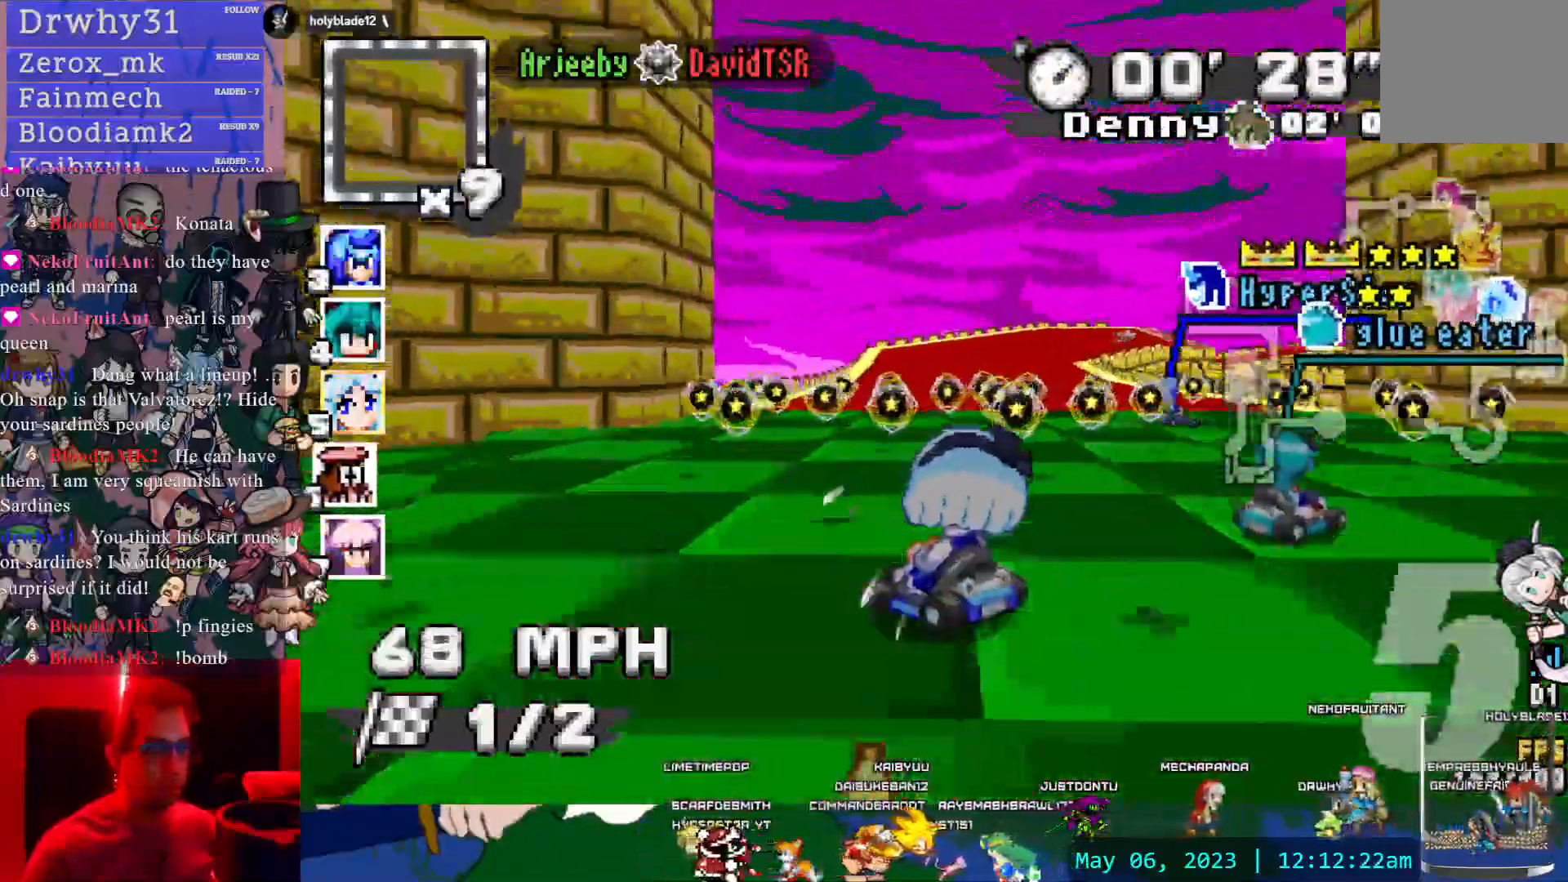
{"dt_ms": 1000, "buttons": ["CROSS", "R1"], "left_stick": "right", "right_stick": "center"}
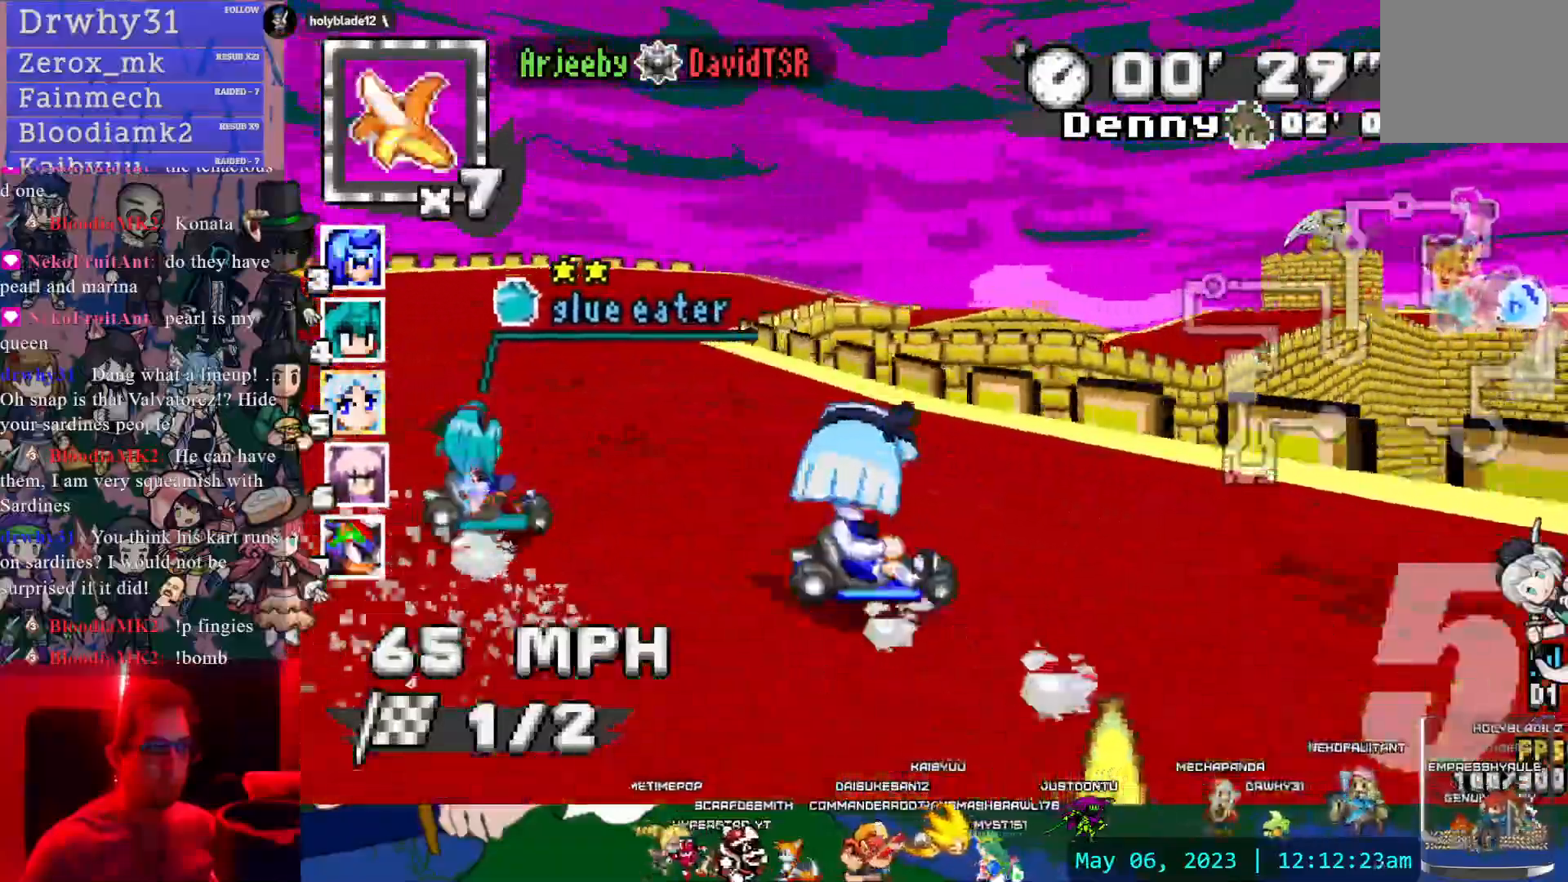
{"dt_ms": 500, "buttons": ["CROSS", "R1"], "left_stick": "left", "right_stick": "center", "events": [[50, "left_stick", "center"], [117, "left_stick", "left"]]}
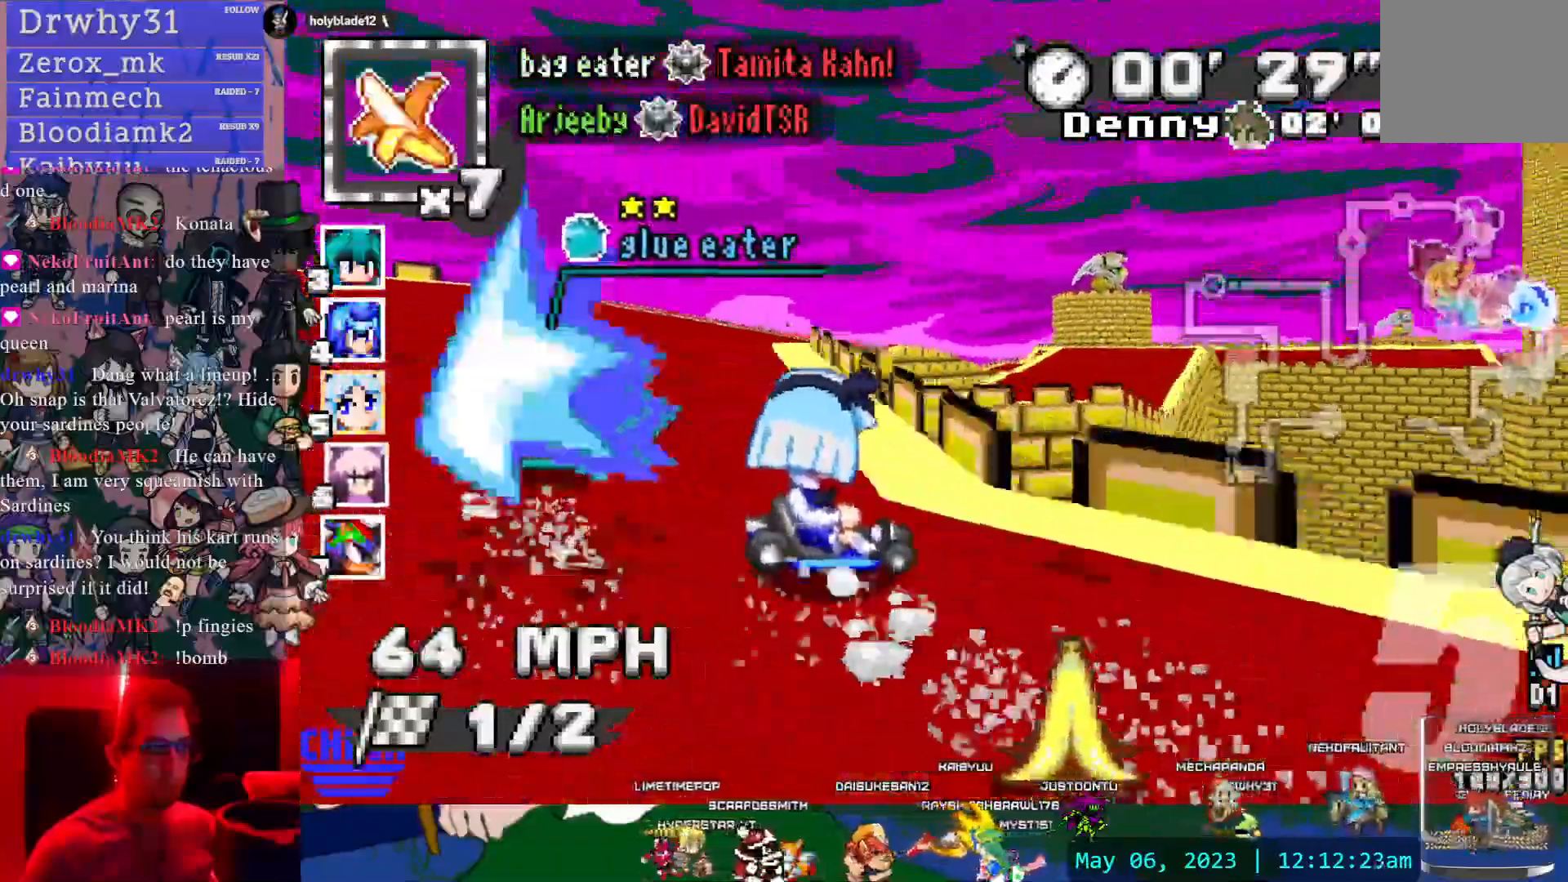
{"dt_ms": 500, "buttons": ["CROSS", "R1"], "left_stick": "up-right", "right_stick": "center"}
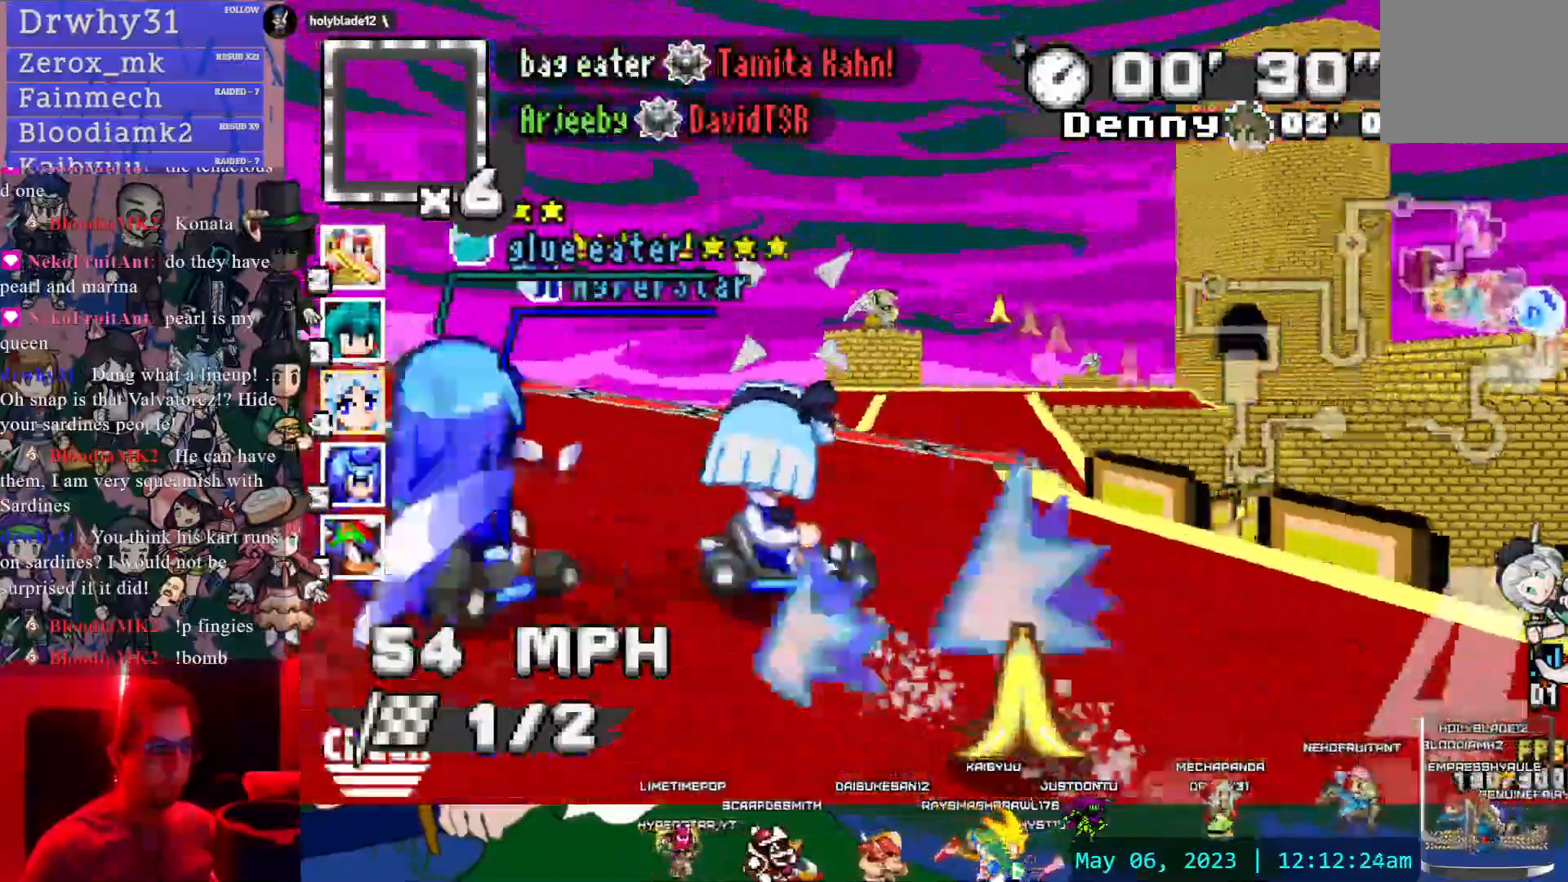
{"dt_ms": 500, "buttons": ["CROSS", "R1"], "left_stick": "left", "right_stick": "center", "events": [[133, "left_stick", "up-left"], [250, "left_stick", "center"], [283, "CIRCLE", "down"], [417, "left_stick", "left"], [433, "CIRCLE", "up"]]}
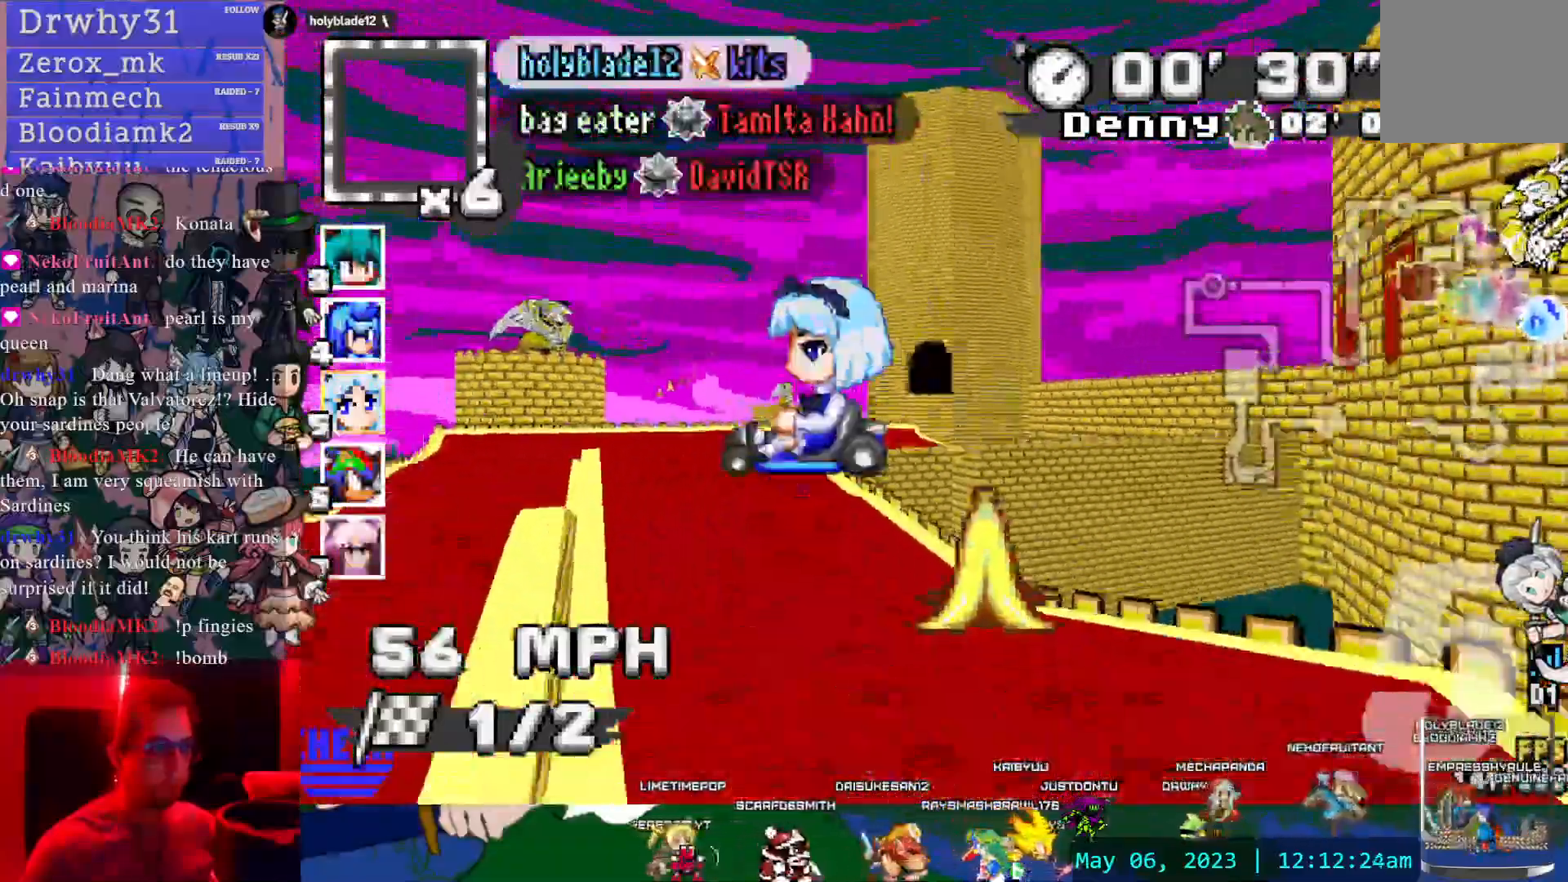
{"dt_ms": 500, "buttons": ["CROSS", "R1"], "left_stick": "down-right", "right_stick": "center", "events": [[50, "SQUARE", "down"], [167, "left_stick", "center"], [300, "HOME", "down"], [433, "left_stick", "down-right"], [500, "HOME", "up"], [500, "SQUARE", "up"]]}
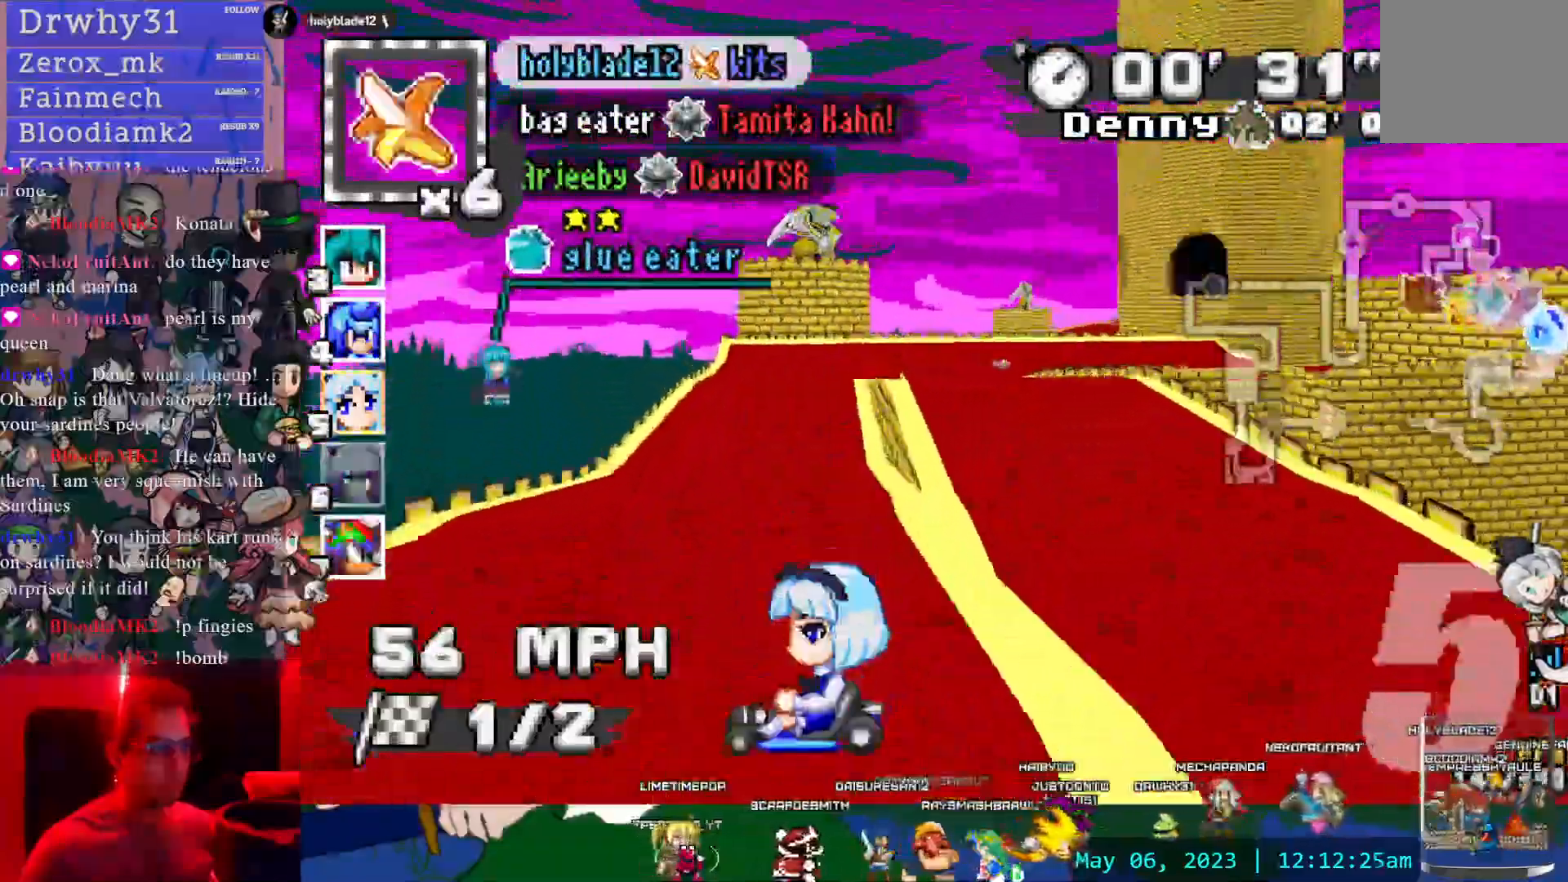
{"dt_ms": 1000, "buttons": ["CROSS", "R1"], "left_stick": "right", "right_stick": "center"}
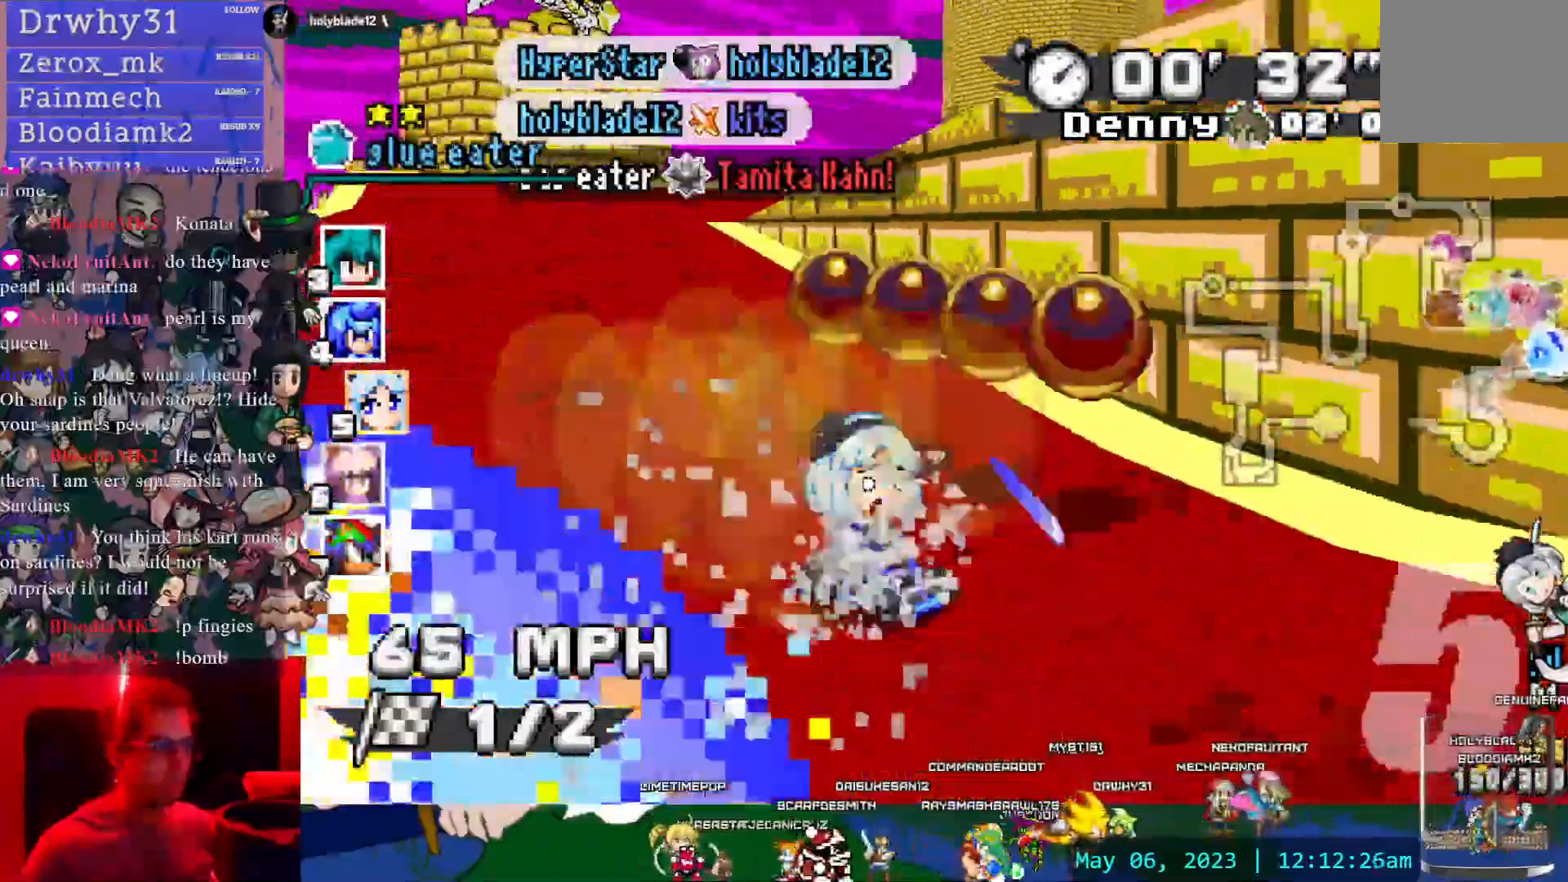
{"dt_ms": 500, "buttons": ["CROSS", "R1"], "left_stick": "right", "right_stick": "center", "events": [[67, "R2", "down"], [217, "R2", "up"]]}
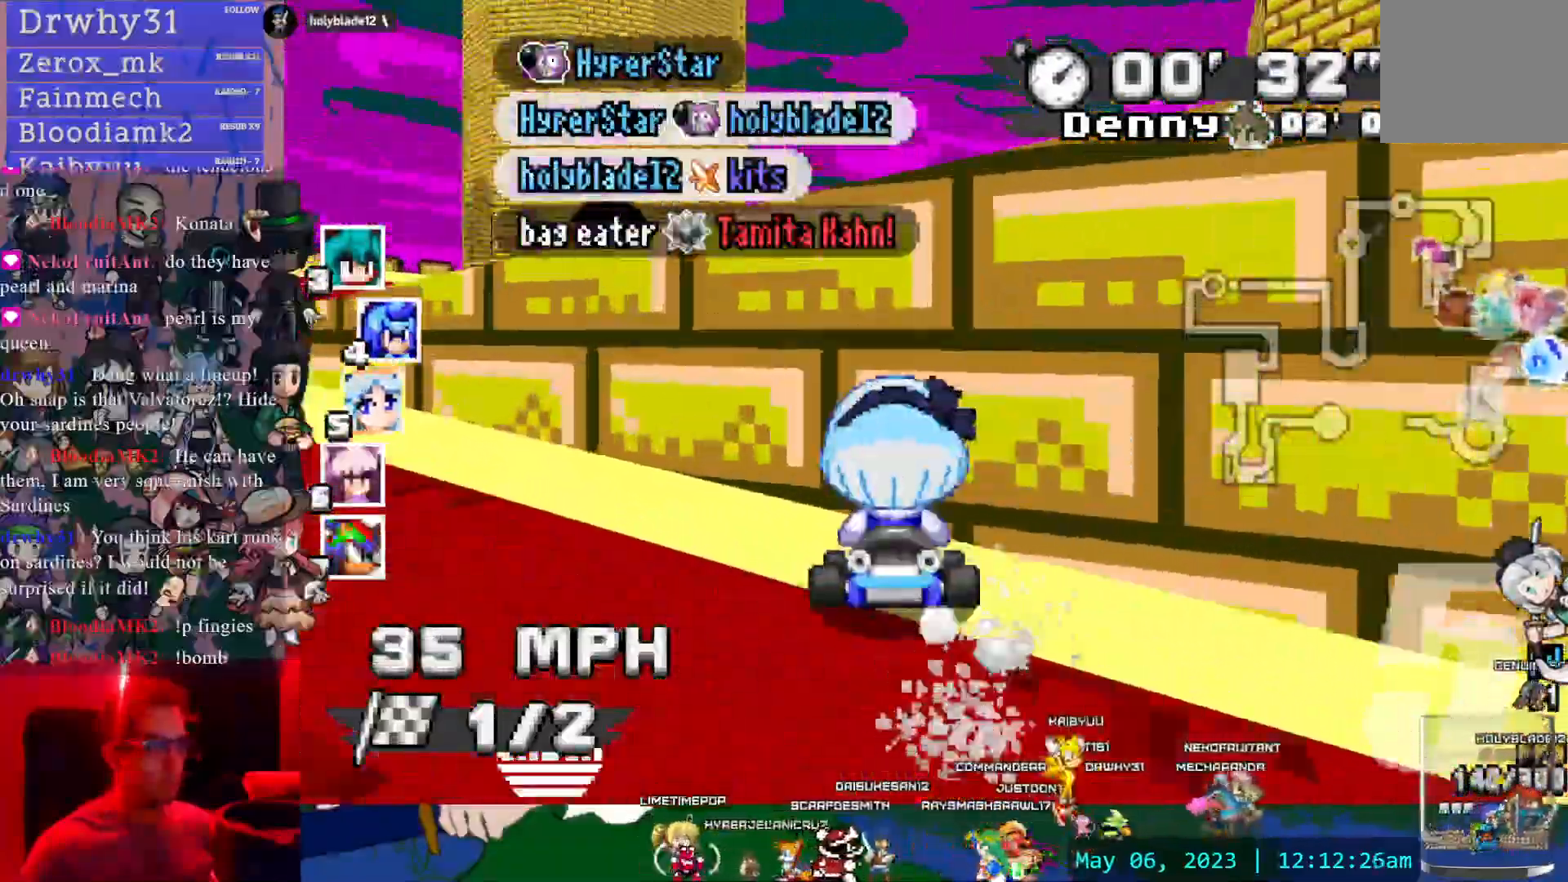
{"dt_ms": 500, "buttons": ["CROSS"], "left_stick": "center", "right_stick": "center", "events": [[33, "left_stick", "left"], [67, "R1", "up"], [183, "R2", "down"], [200, "R2", "up"], [400, "left_stick", "center"]]}
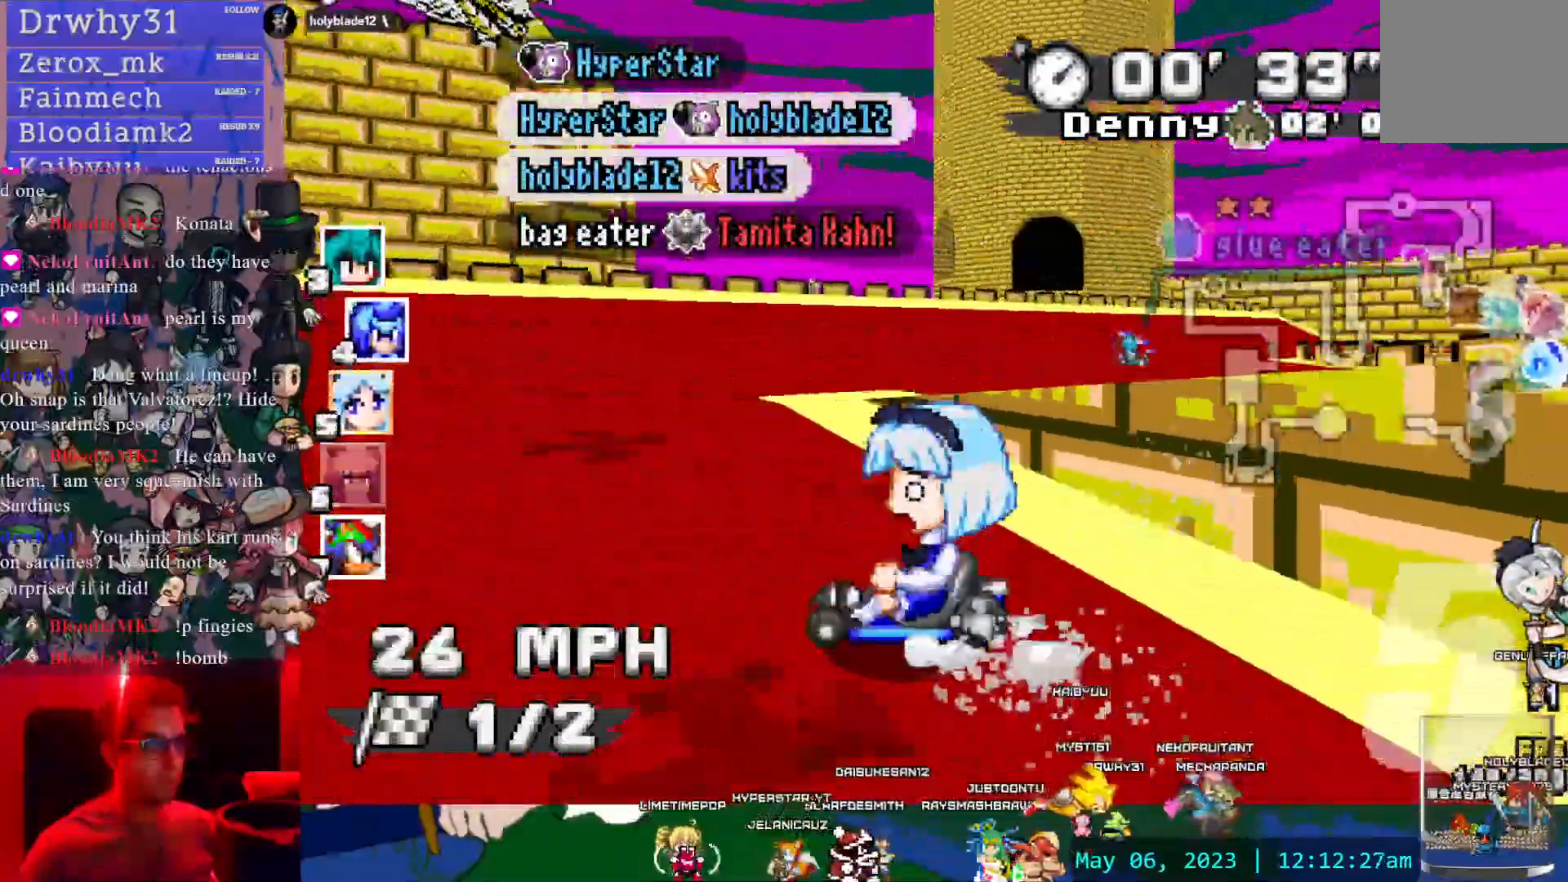
{"dt_ms": 500, "buttons": ["CROSS"], "left_stick": "down-right", "right_stick": "center", "events": [[200, "left_stick", "down-right"]]}
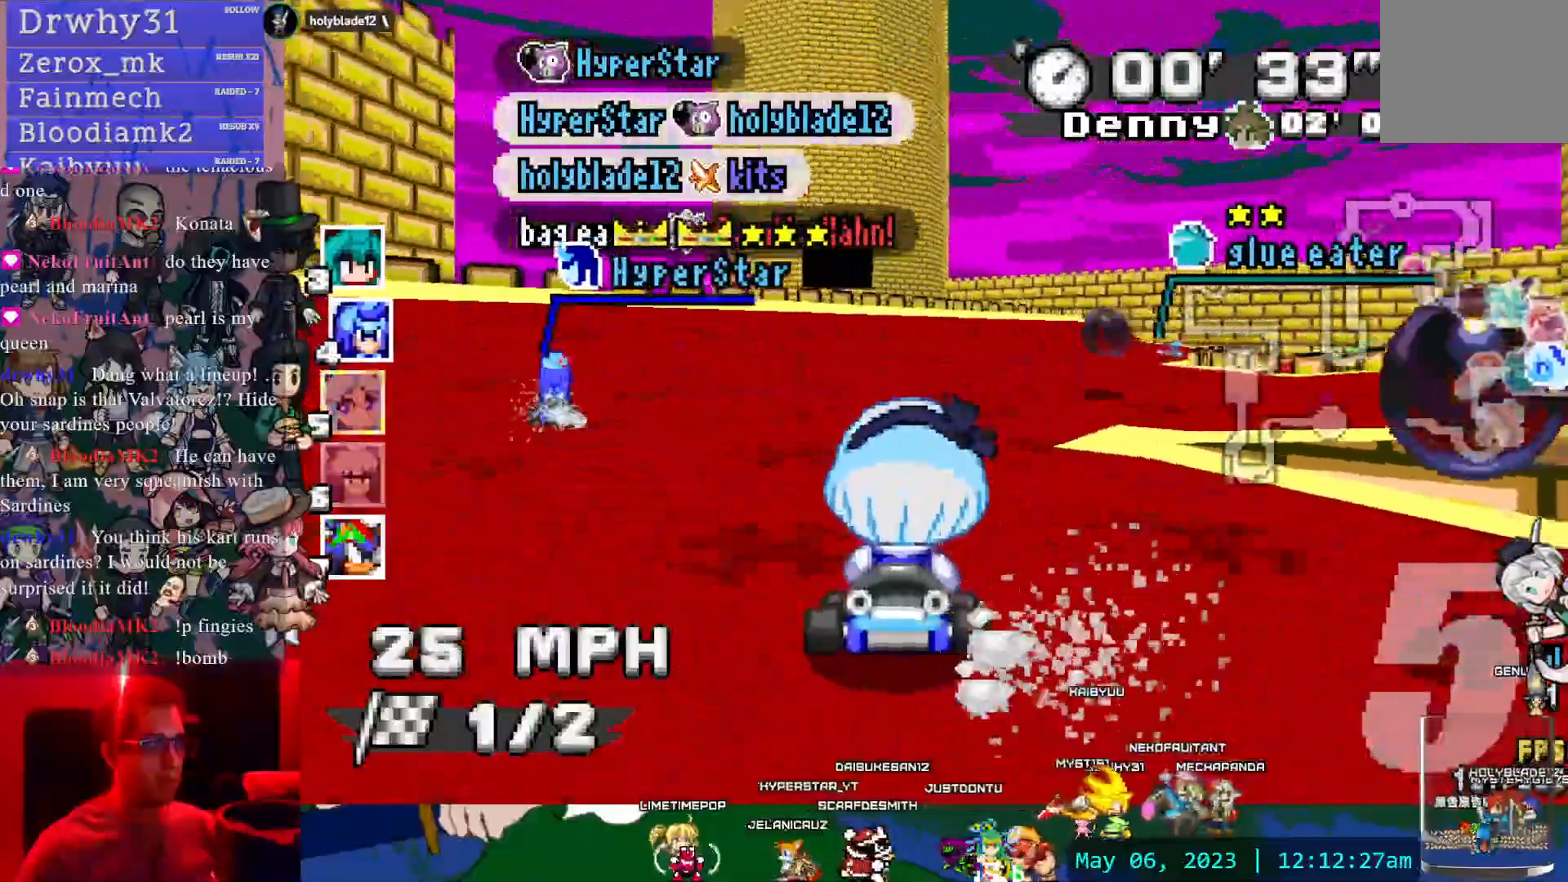
{"dt_ms": 500, "buttons": ["CROSS"], "left_stick": "center", "right_stick": "center", "events": [[33, "left_stick", "center"], [250, "left_stick", "down-right"], [417, "left_stick", "center"]]}
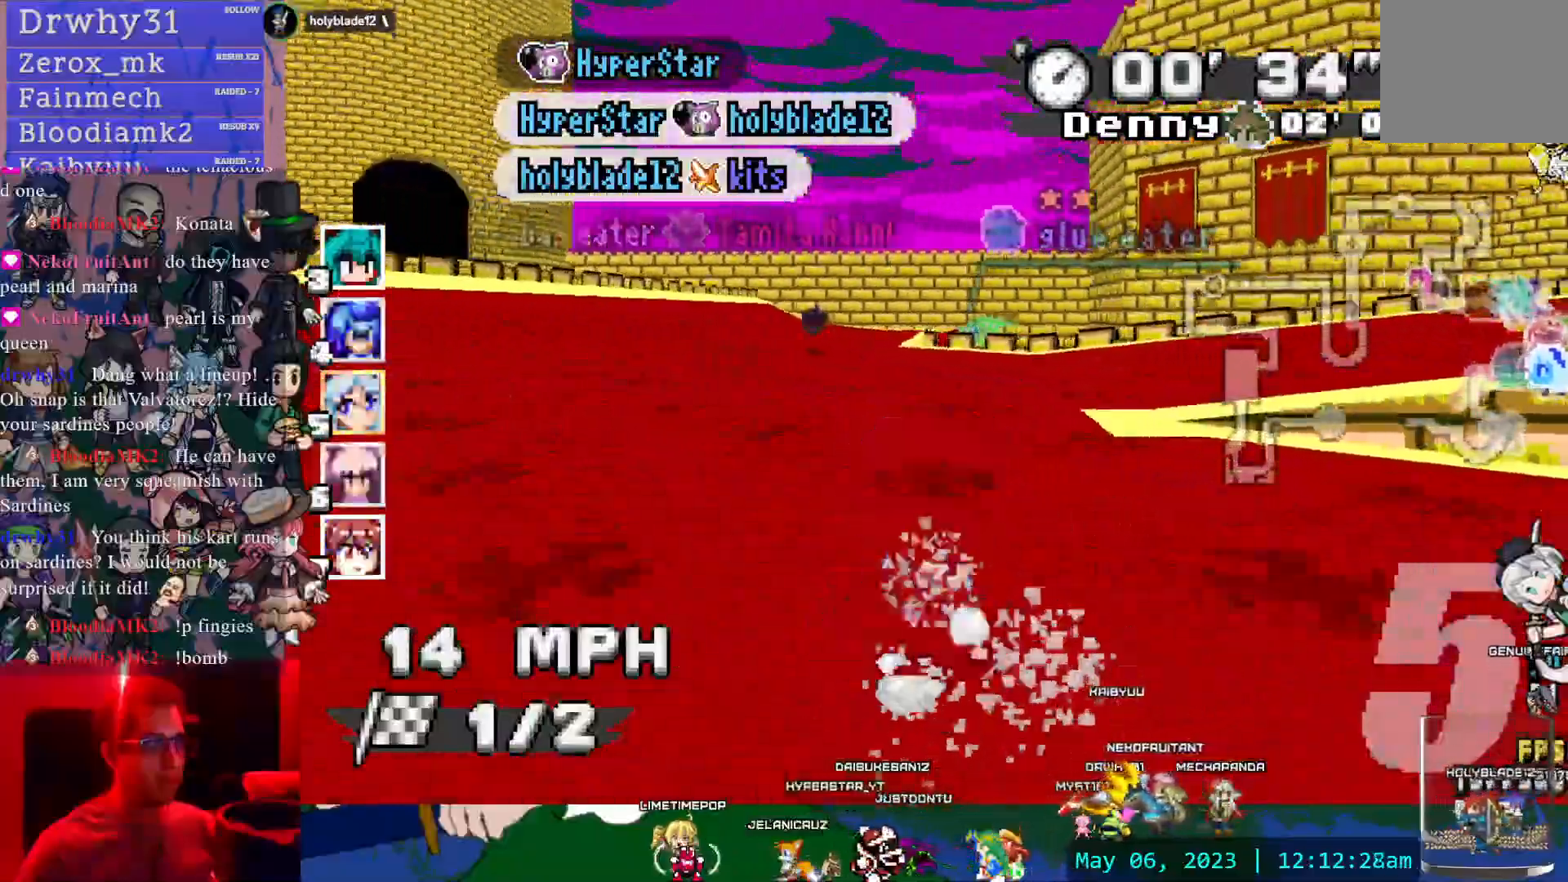
{"dt_ms": 500, "buttons": ["CROSS"], "left_stick": "center", "right_stick": "center", "events": [[133, "left_stick", "left"], [267, "left_stick", "center"]]}
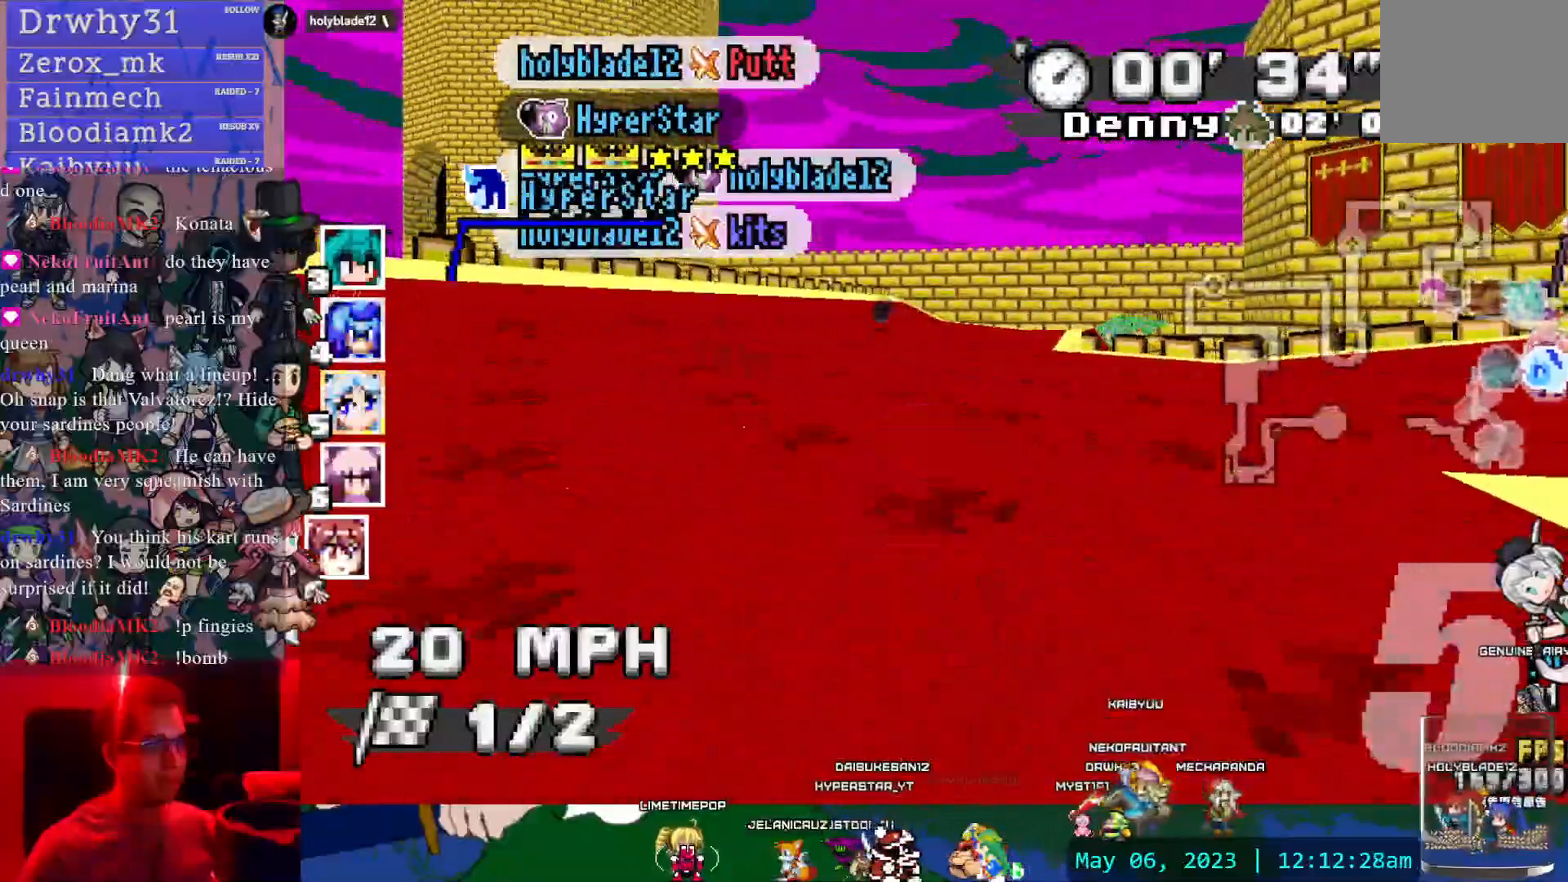
{"dt_ms": 500, "buttons": ["CROSS"], "left_stick": "center", "right_stick": "center", "events": [[83, "left_stick", "down-right"], [200, "left_stick", "center"]]}
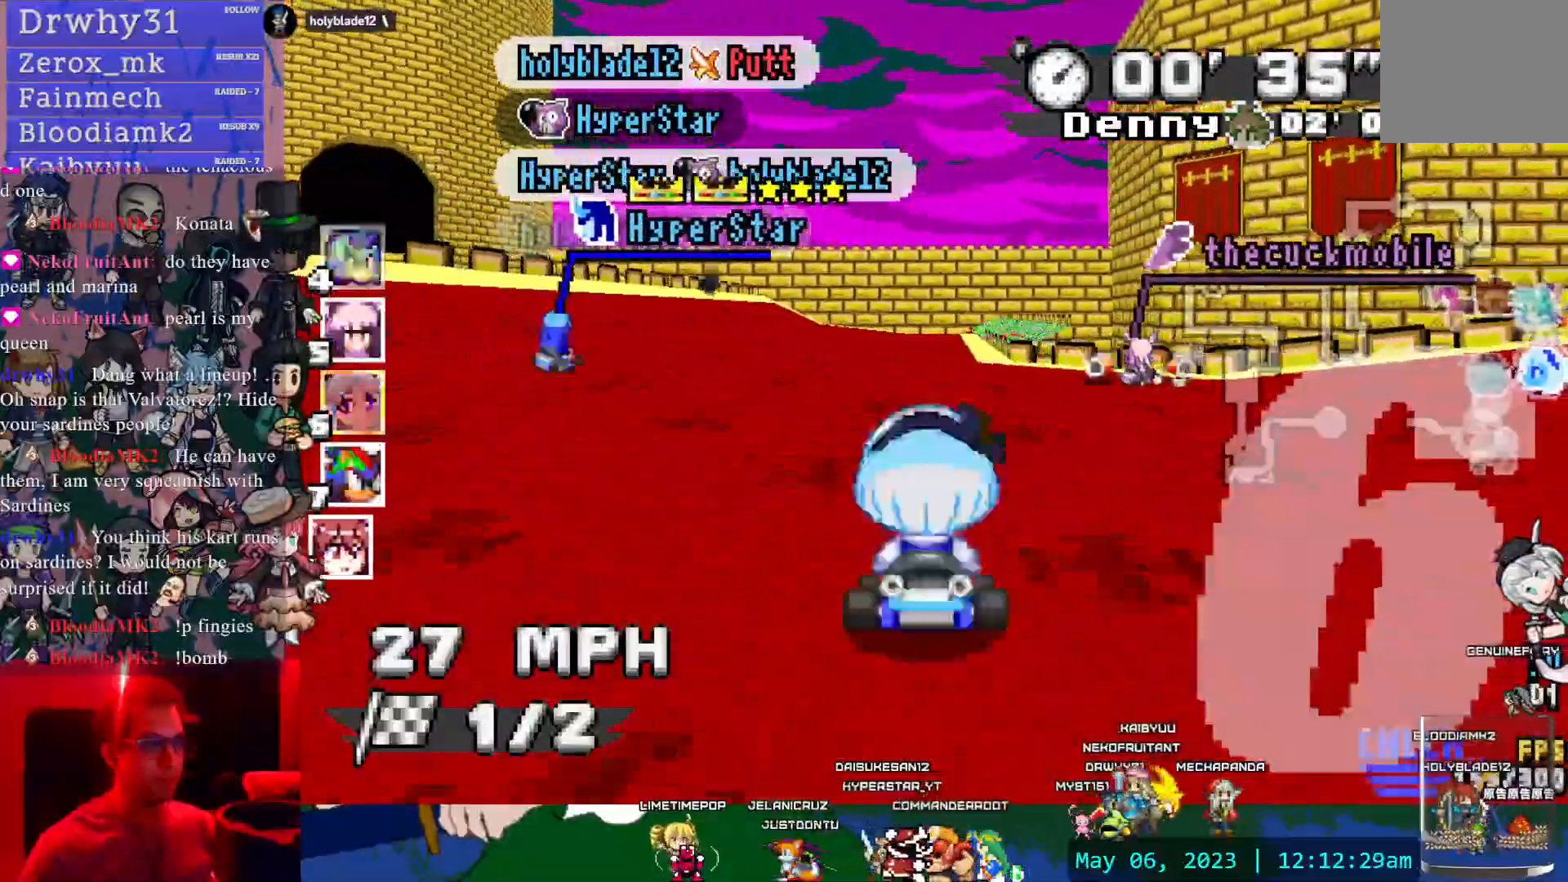
{"dt_ms": 500, "buttons": ["CROSS"], "left_stick": "center", "right_stick": "center", "events": [[183, "DPAD_DOWN", "down"], [183, "DPAD_LEFT", "down"], [233, "TRIANGLE", "down"], [250, "DPAD_DOWN", "up"], [283, "DPAD_LEFT", "up"], [283, "TRIANGLE", "up"], [367, "CIRCLE", "down"], [417, "CIRCLE", "up"]]}
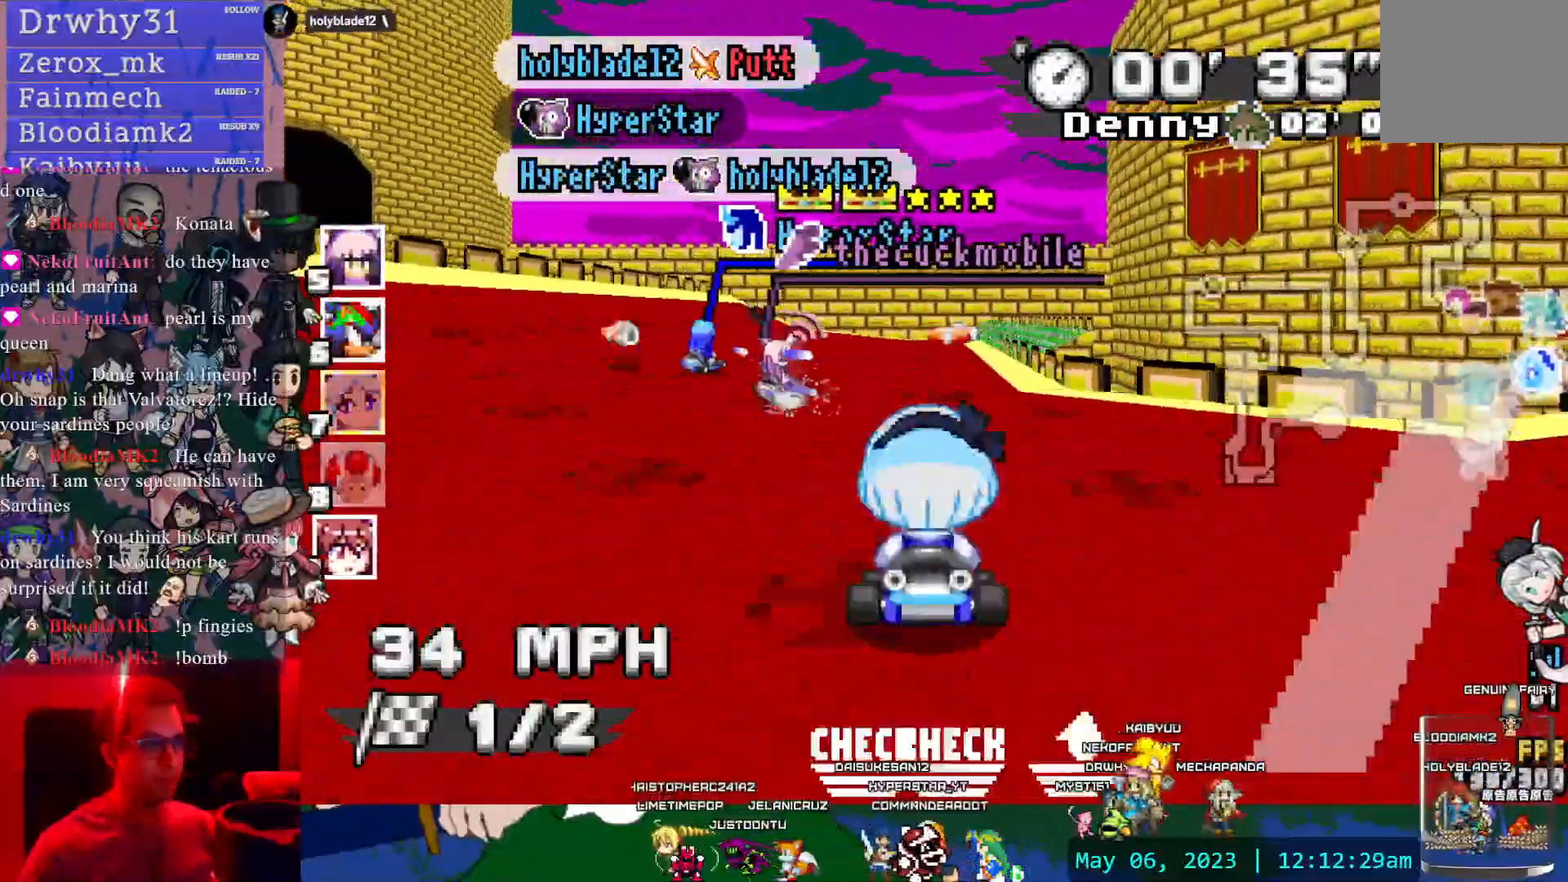
{"dt_ms": 500, "buttons": ["CROSS"], "left_stick": "center", "right_stick": "center", "events": [[183, "left_stick", "right"], [300, "left_stick", "center"]]}
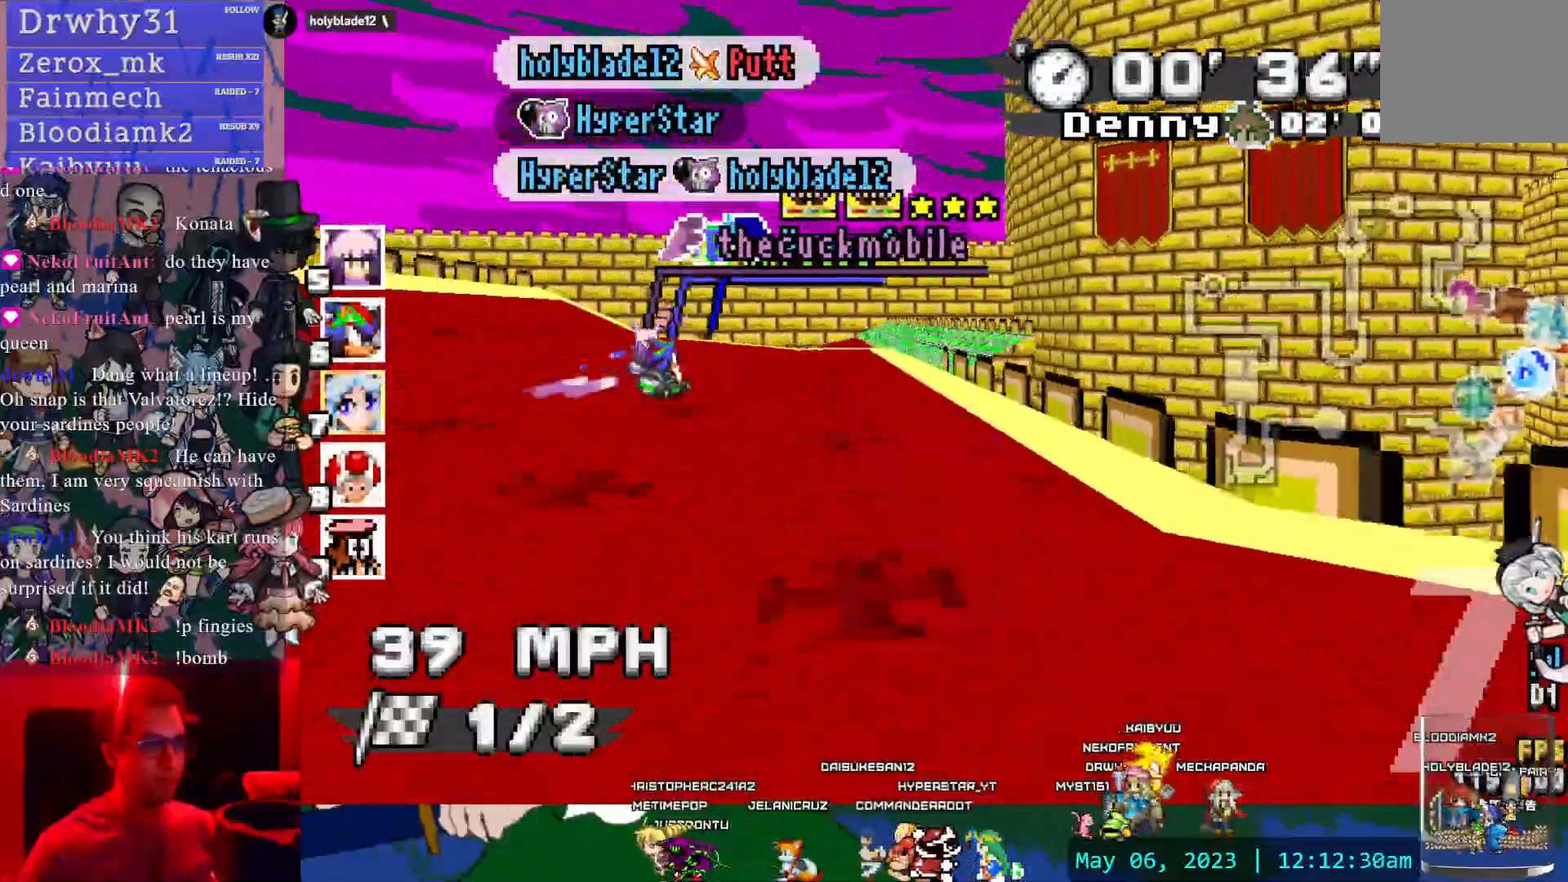
{"dt_ms": 500, "buttons": ["CROSS"], "left_stick": "up-left", "right_stick": "center", "events": [[250, "DPAD_UP", "down"], [350, "DPAD_UP", "up"], [383, "DPAD_LEFT", "down"], [450, "DPAD_LEFT", "up"], [467, "left_stick", "up-left"]]}
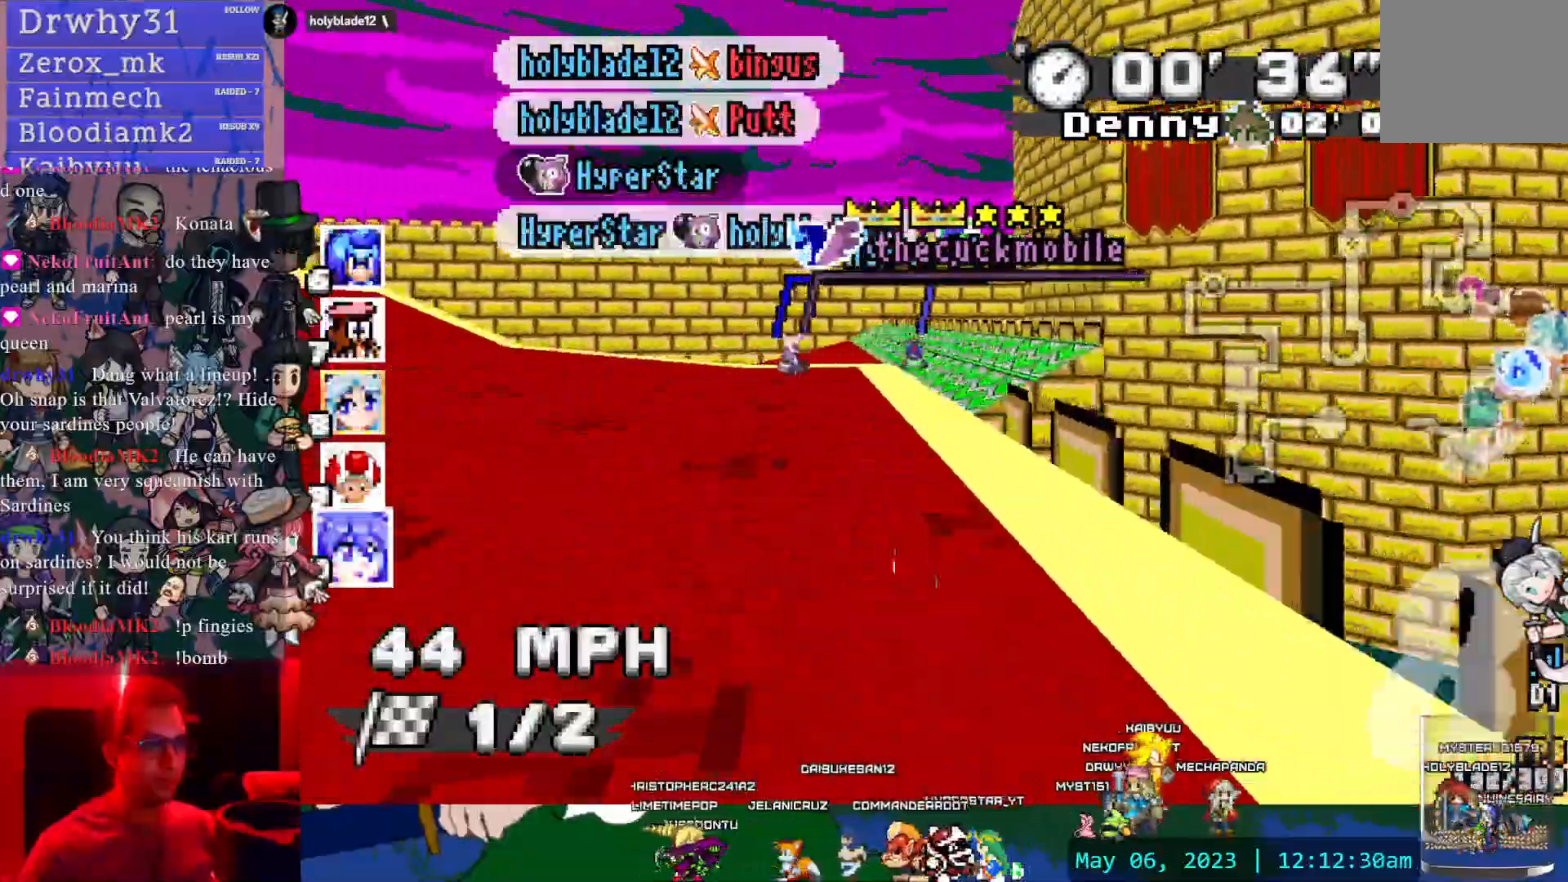
{"dt_ms": 500, "buttons": ["CROSS", "R1"], "left_stick": "down-right", "right_stick": "center", "events": [[50, "left_stick", "center"], [167, "left_stick", "down-right"], [250, "left_stick", "left"], [267, "R1", "down"], [383, "left_stick", "down-right"]]}